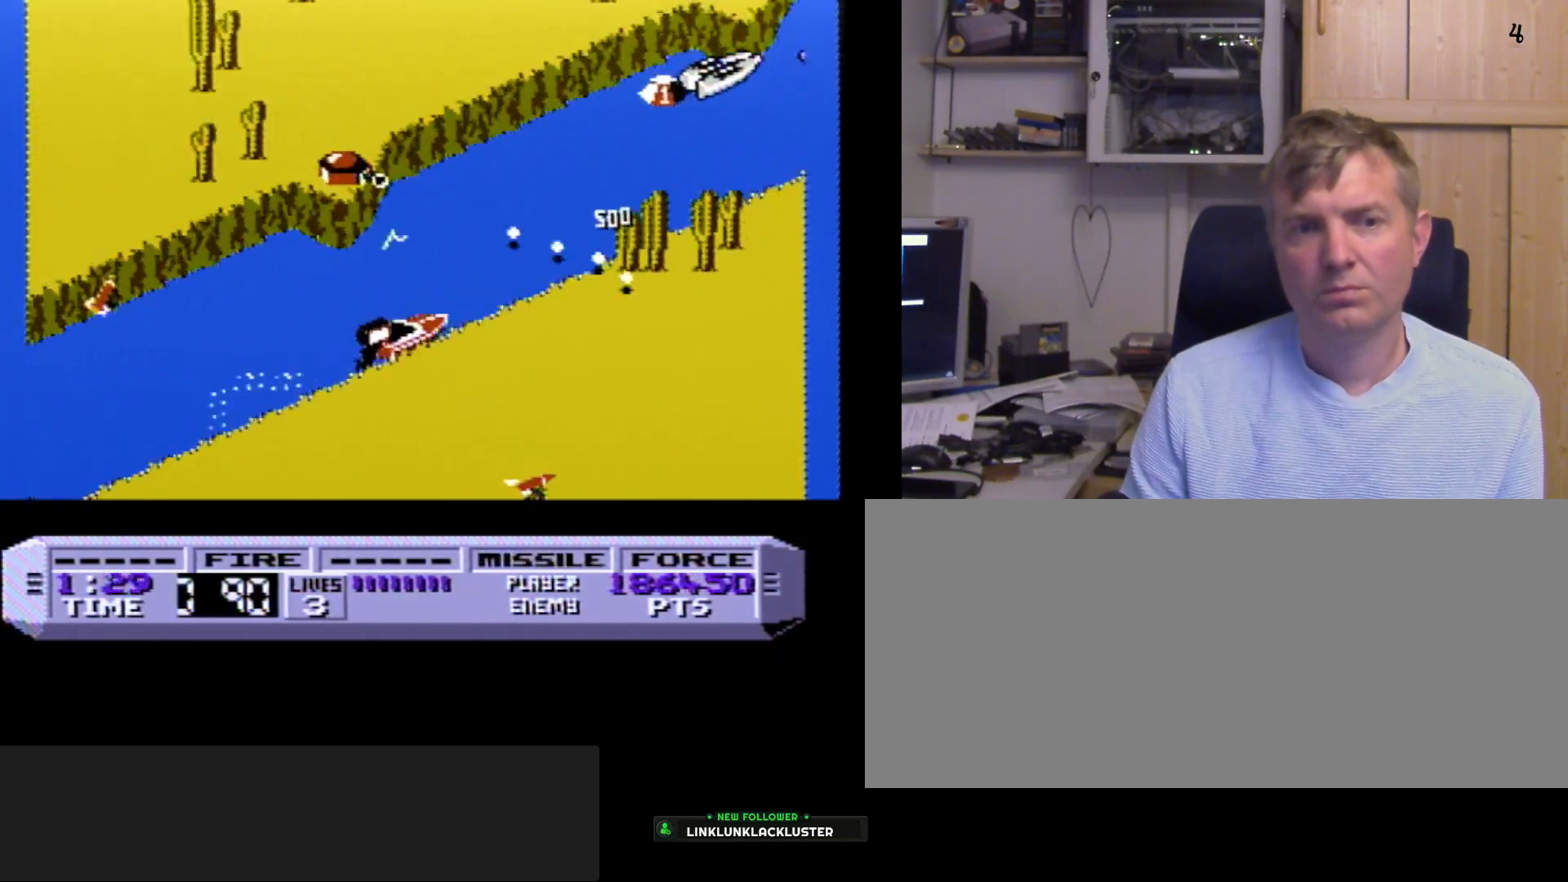
Gameplay with a controller (Nintendo layout); each line is a JSON object with the inputs held at the frame after it. "events" lists button and stick changes between this image and that frame as [ms after this image, input, new state], when the widget could be followed in between. Not read: L3 R3.
{"buttons": ["B"], "events": [[17, "A", "up"]]}
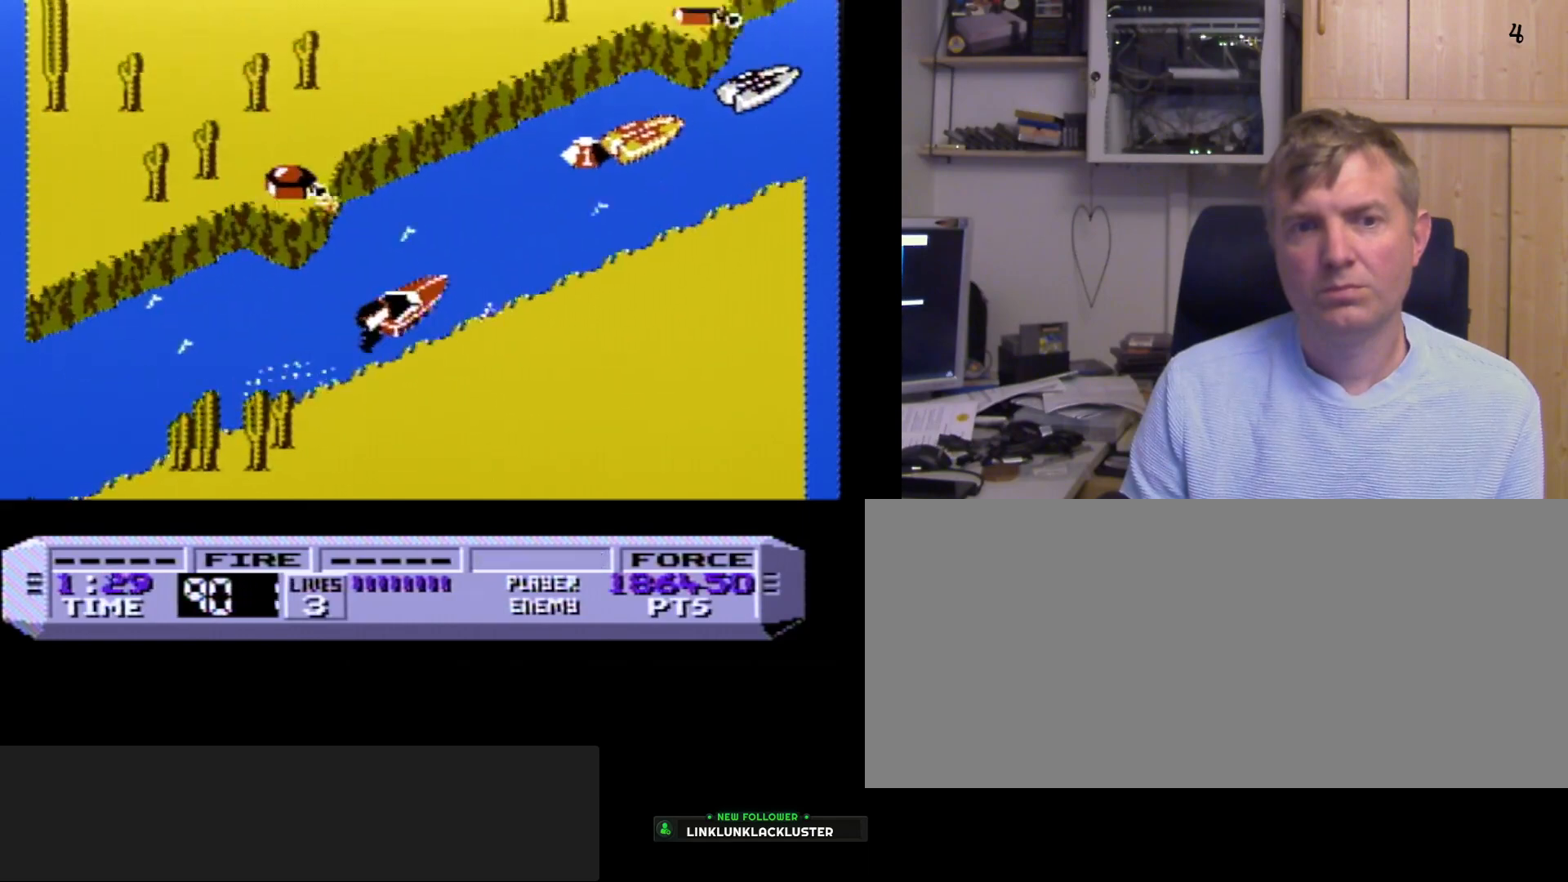
{"buttons": ["B"], "events": [[17, "A", "down"], [133, "A", "up"]]}
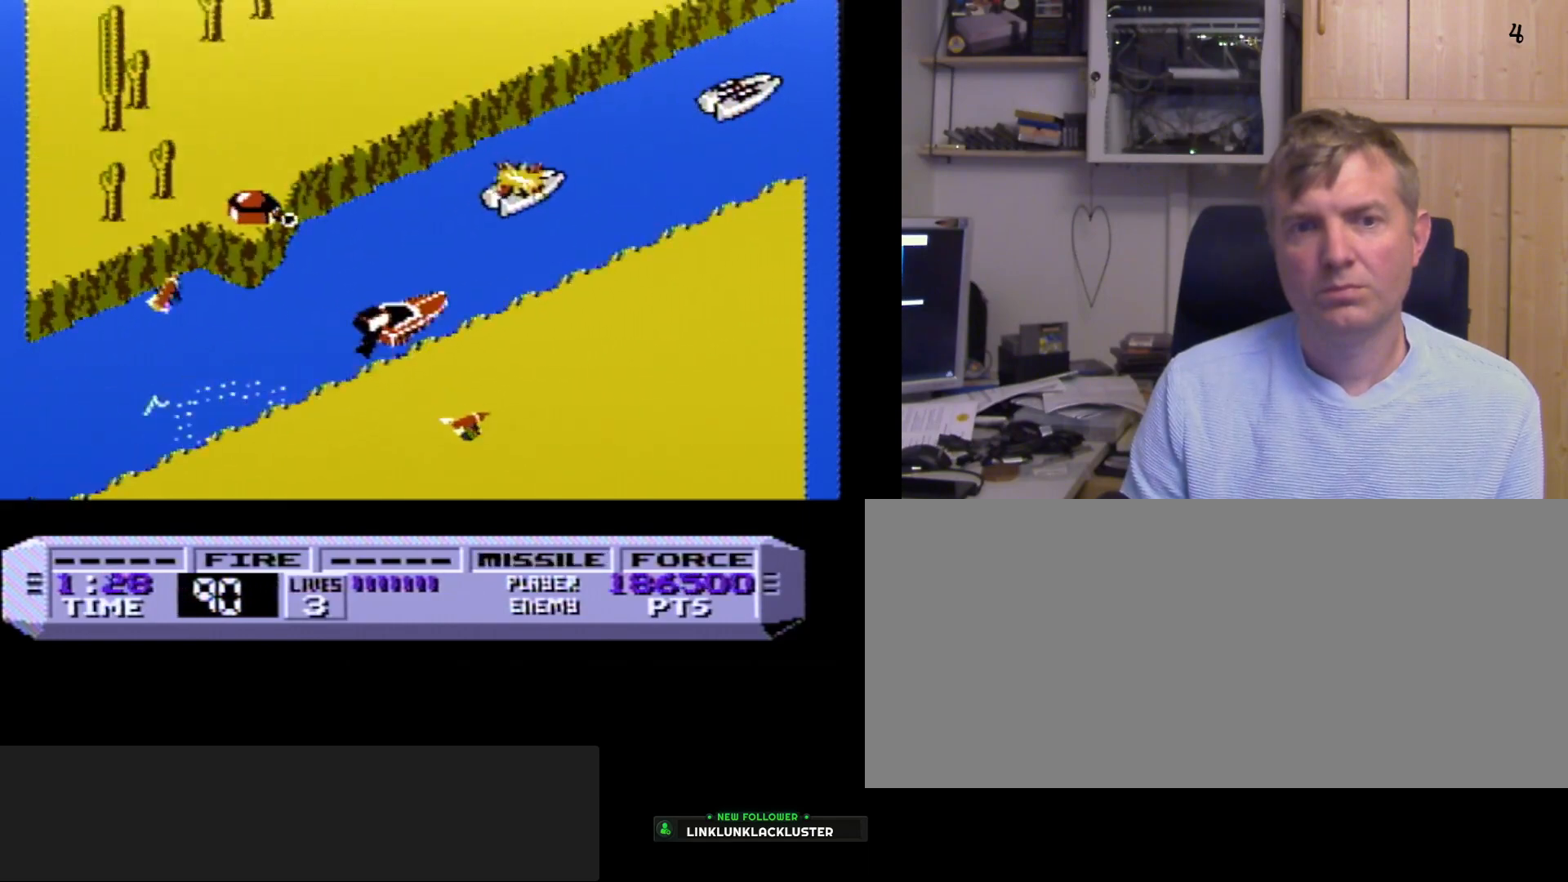
{"buttons": ["B"], "events": []}
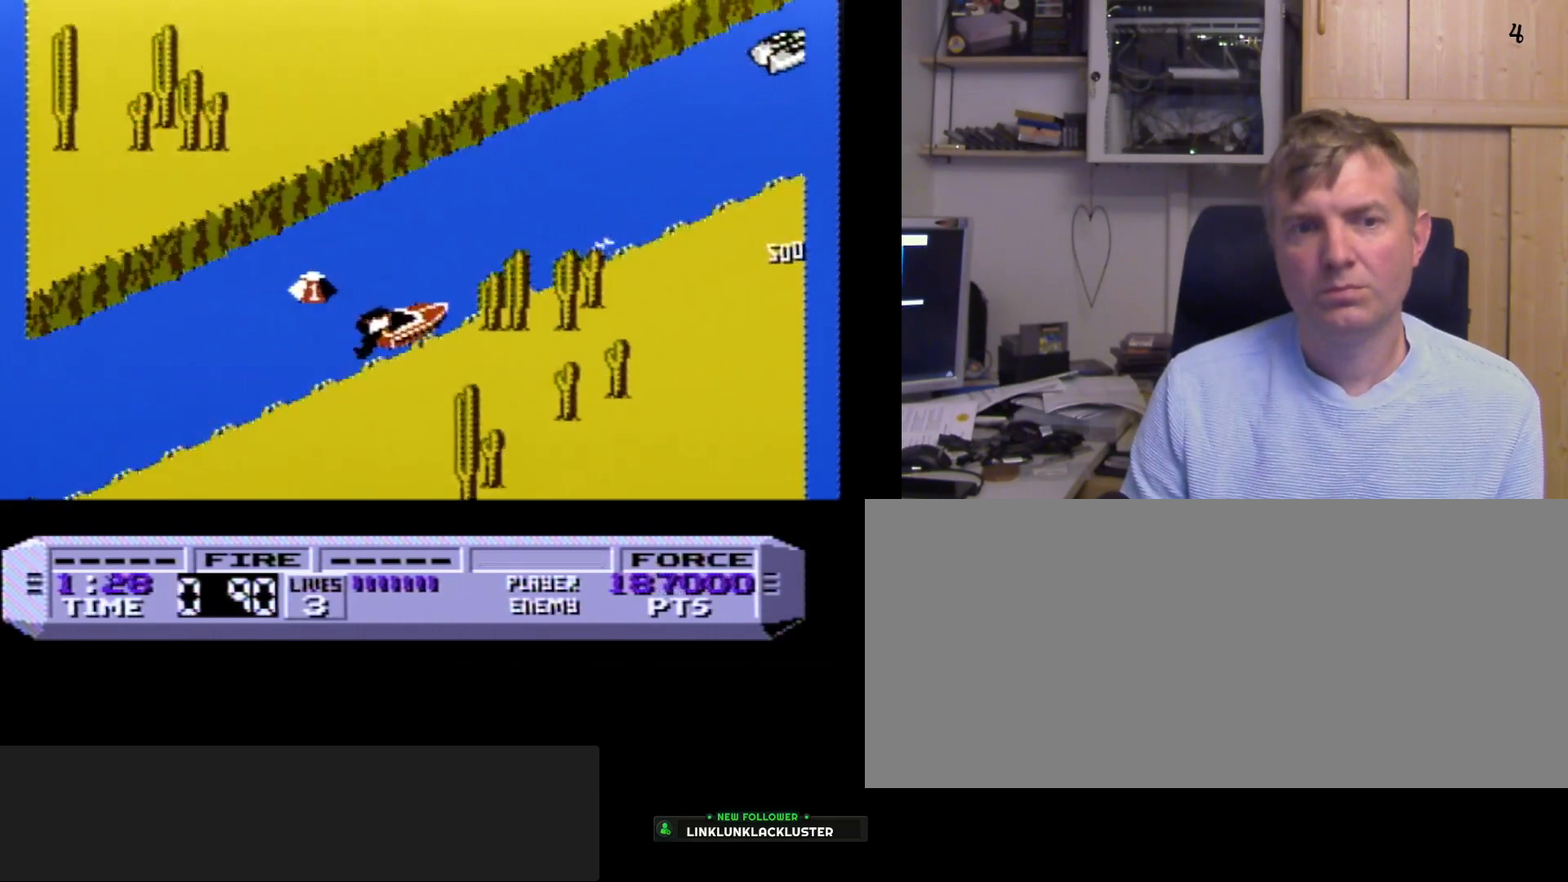
{"buttons": [], "events": [[500, "B", "up"]]}
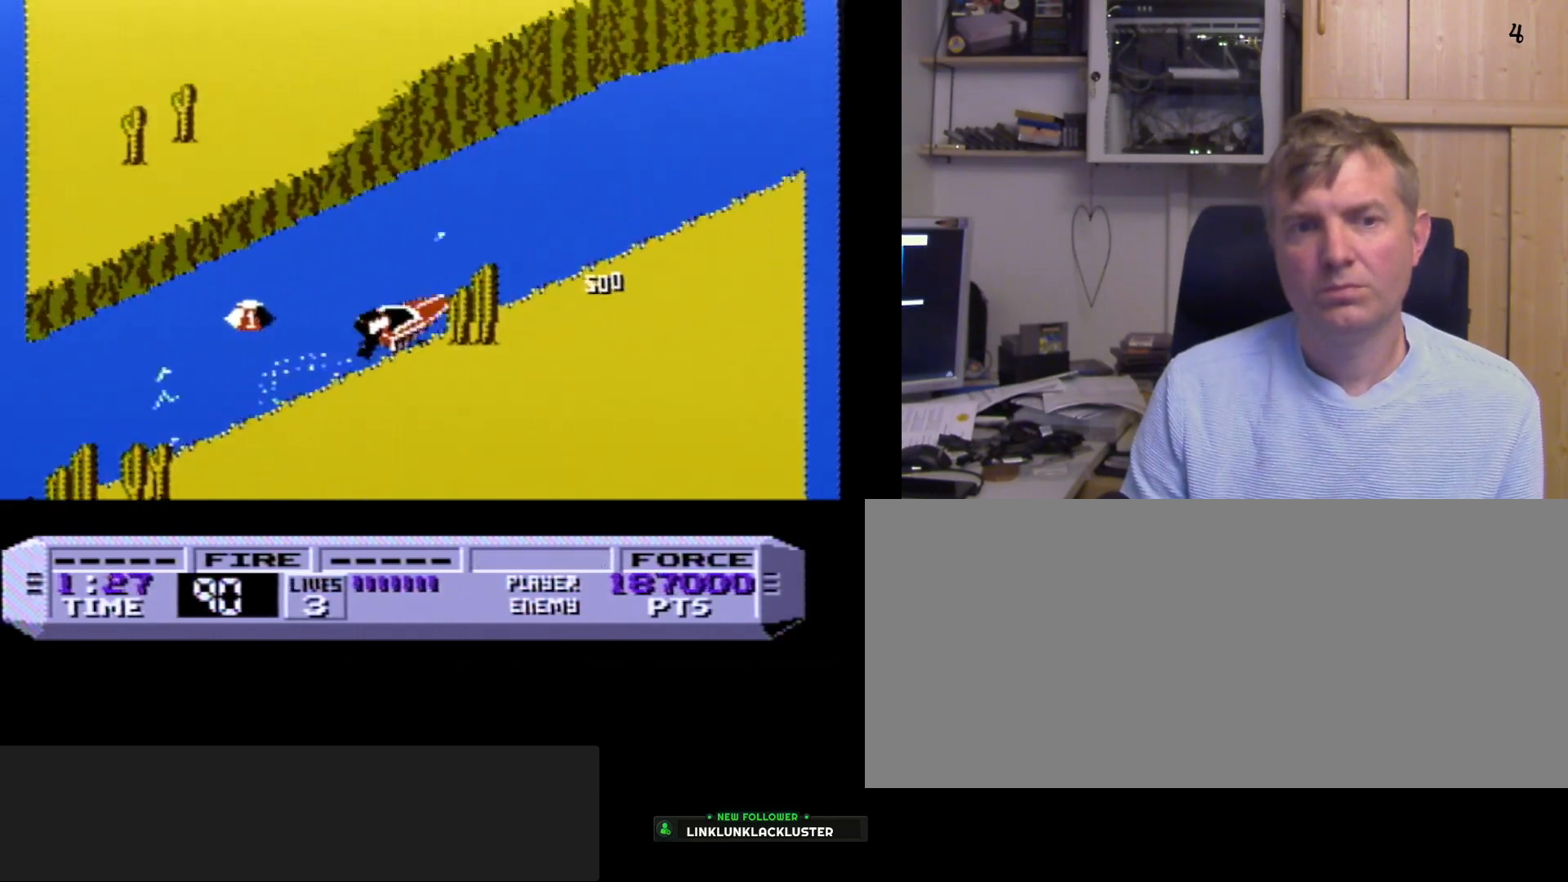
{"buttons": ["B"], "events": [[233, "B", "down"]]}
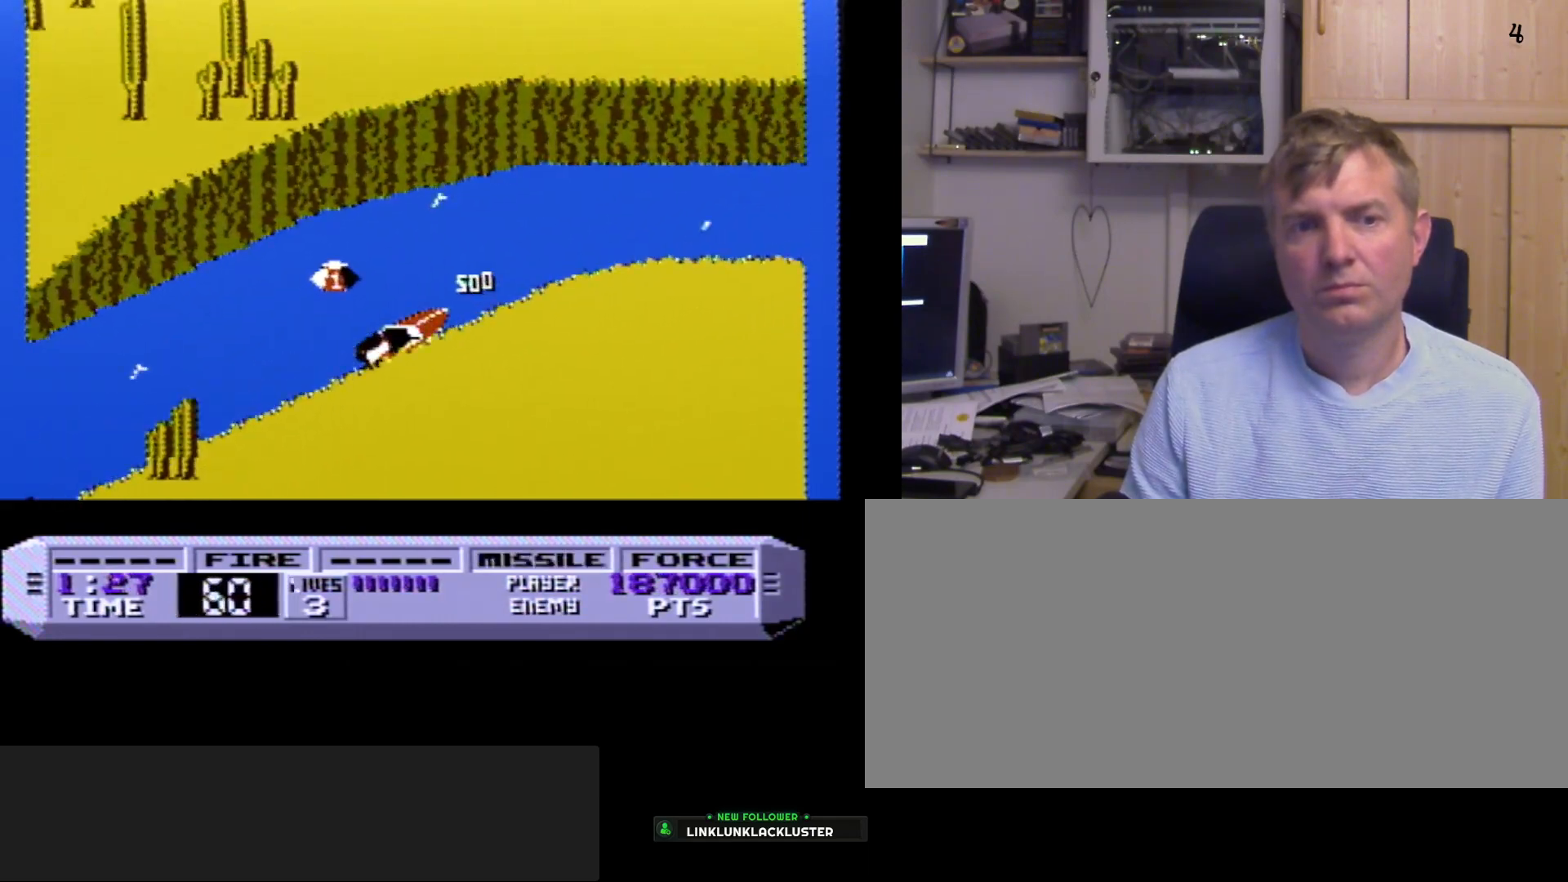
{"buttons": ["B"], "events": [[200, "DPAD_RIGHT", "down"], [433, "DPAD_RIGHT", "up"]]}
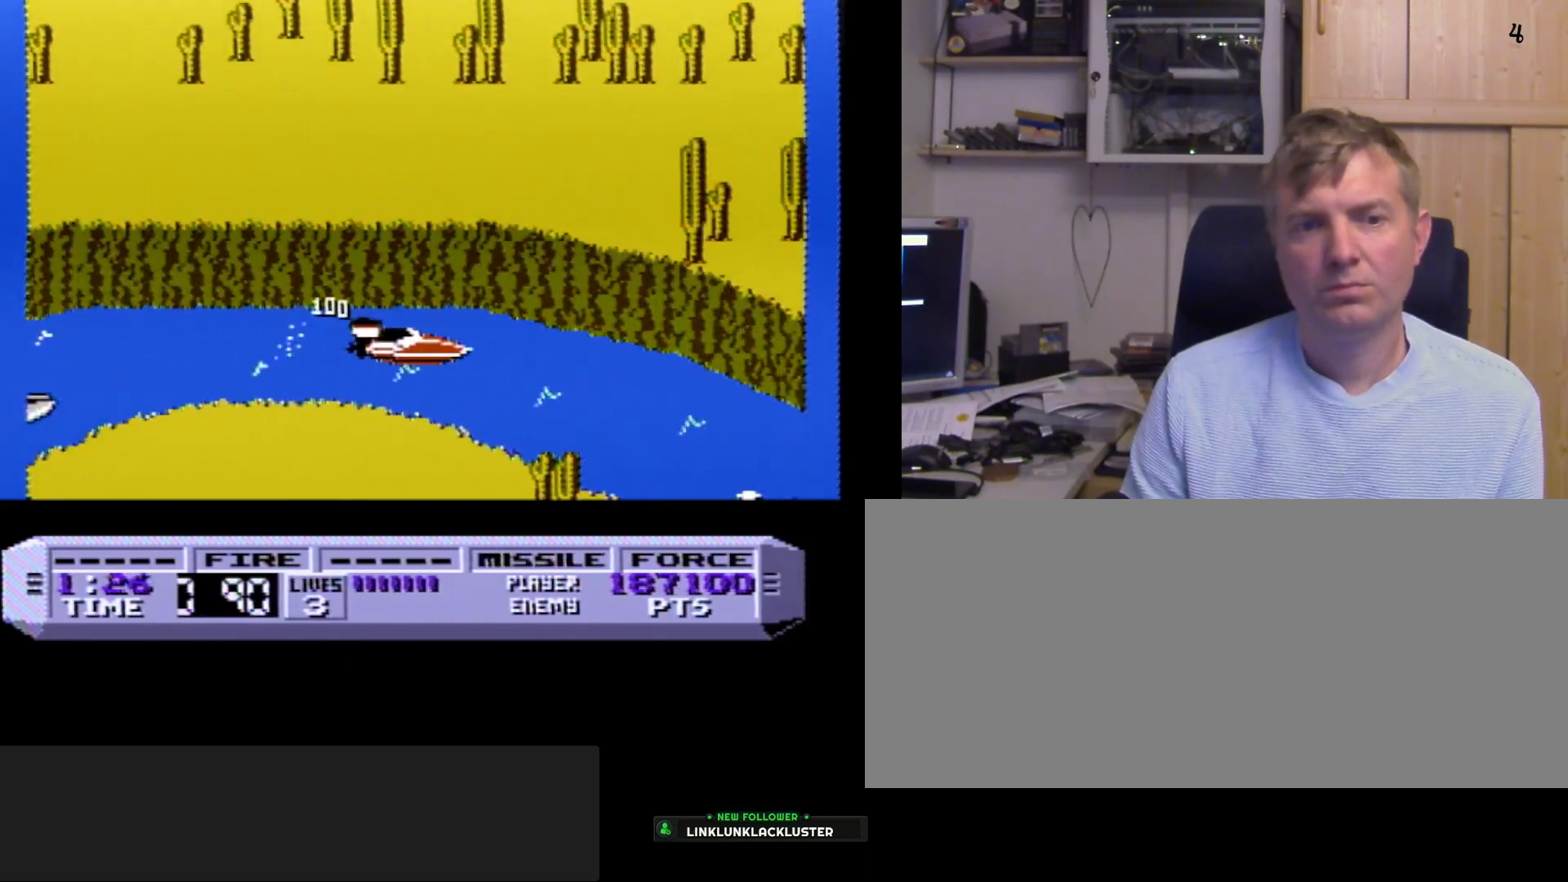
{"buttons": ["B"], "events": [[100, "DPAD_RIGHT", "down"], [333, "DPAD_RIGHT", "up"]]}
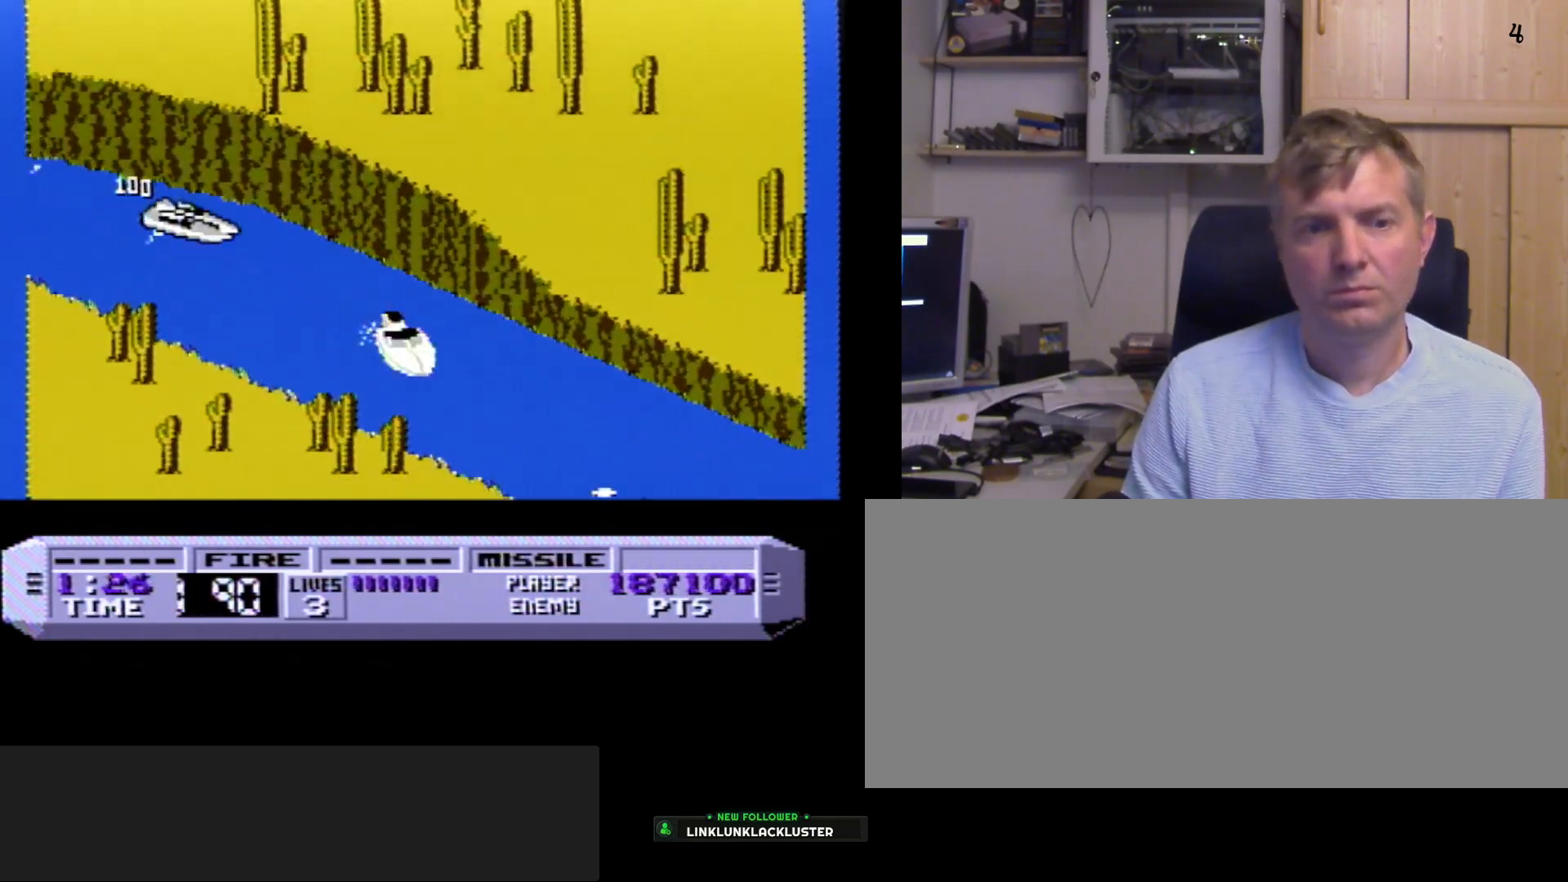
{"buttons": ["B"], "events": []}
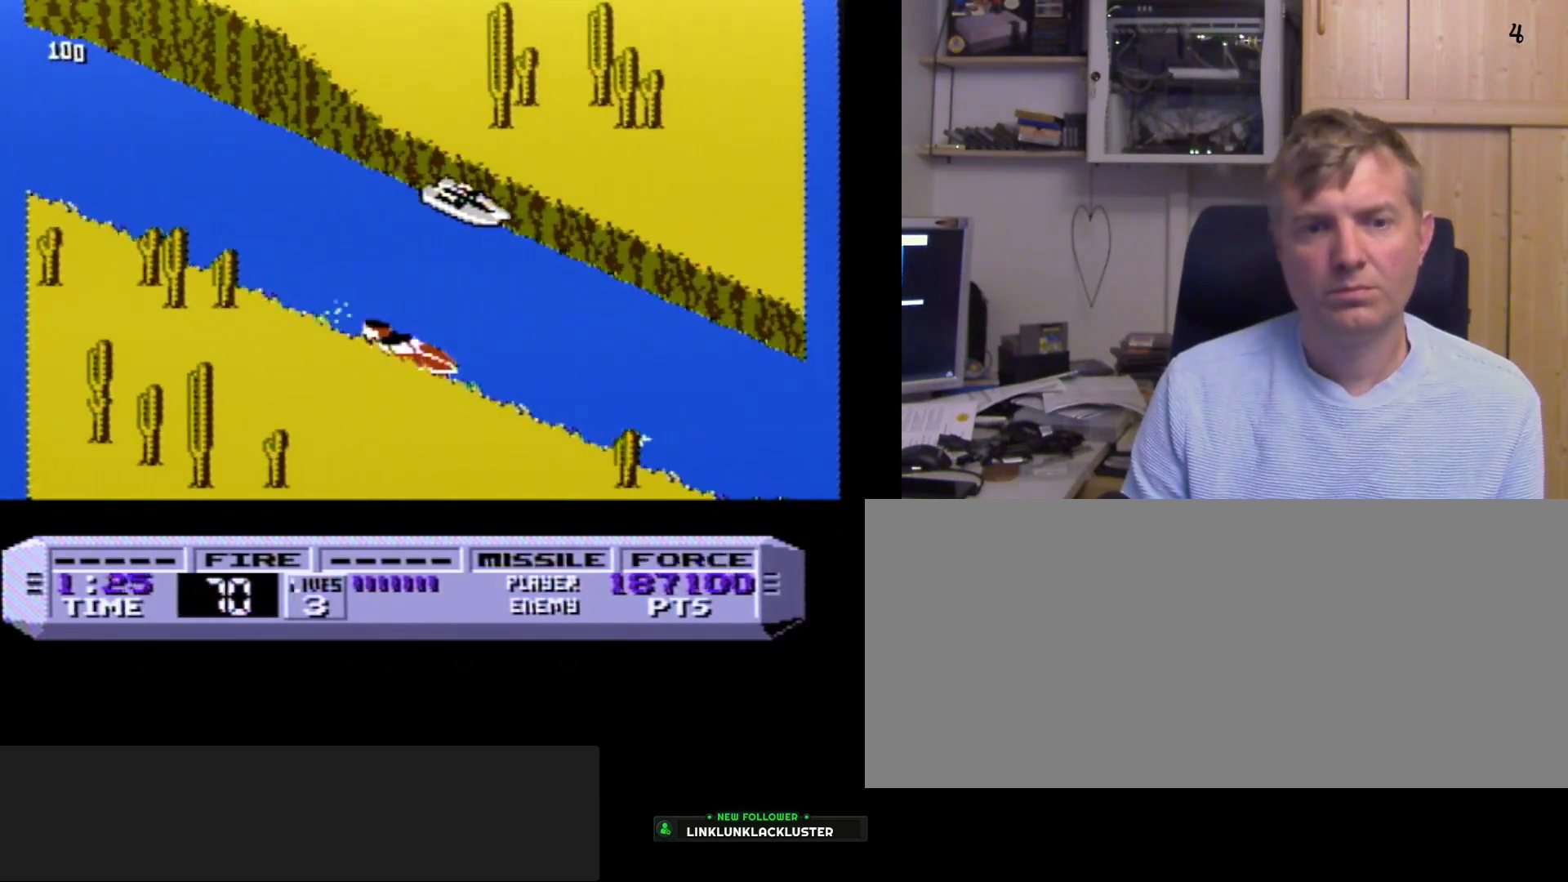
{"buttons": ["B"], "events": []}
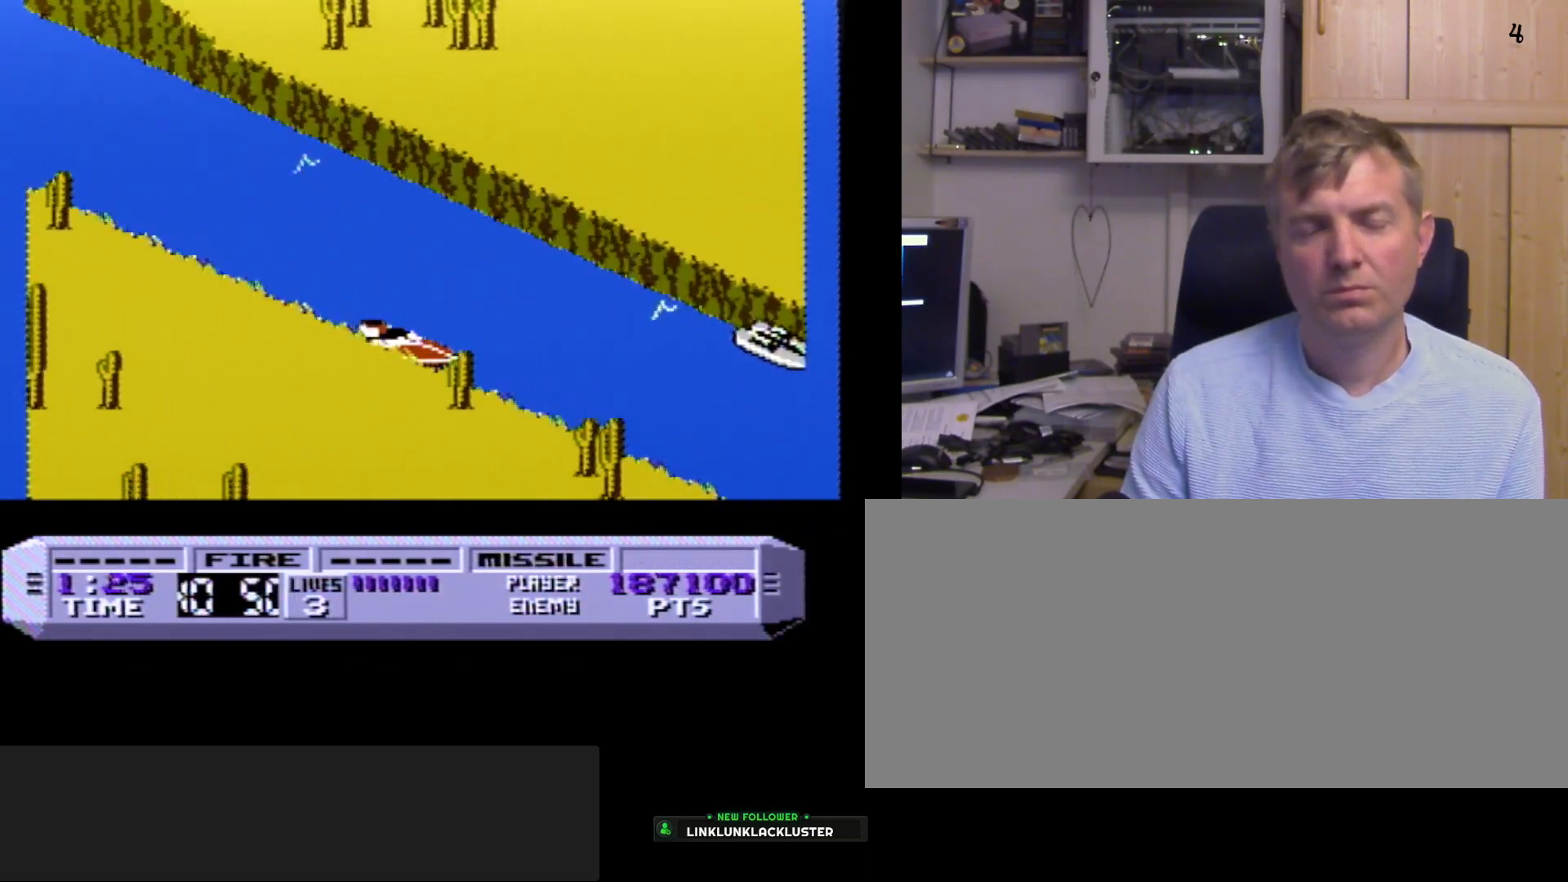
{"buttons": ["B"], "events": []}
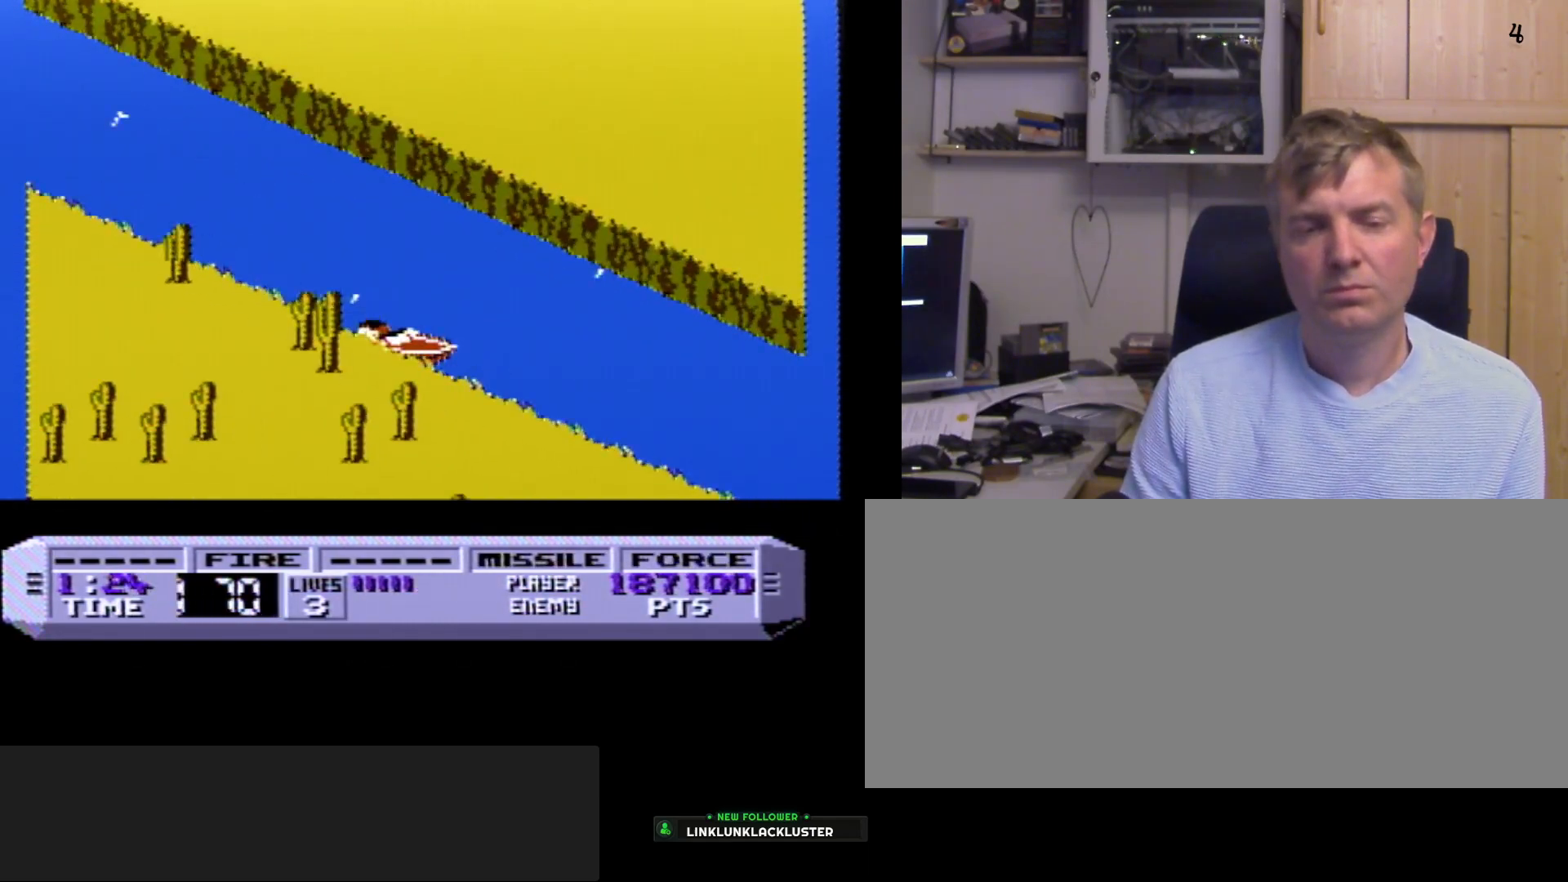
{"buttons": ["B"], "events": []}
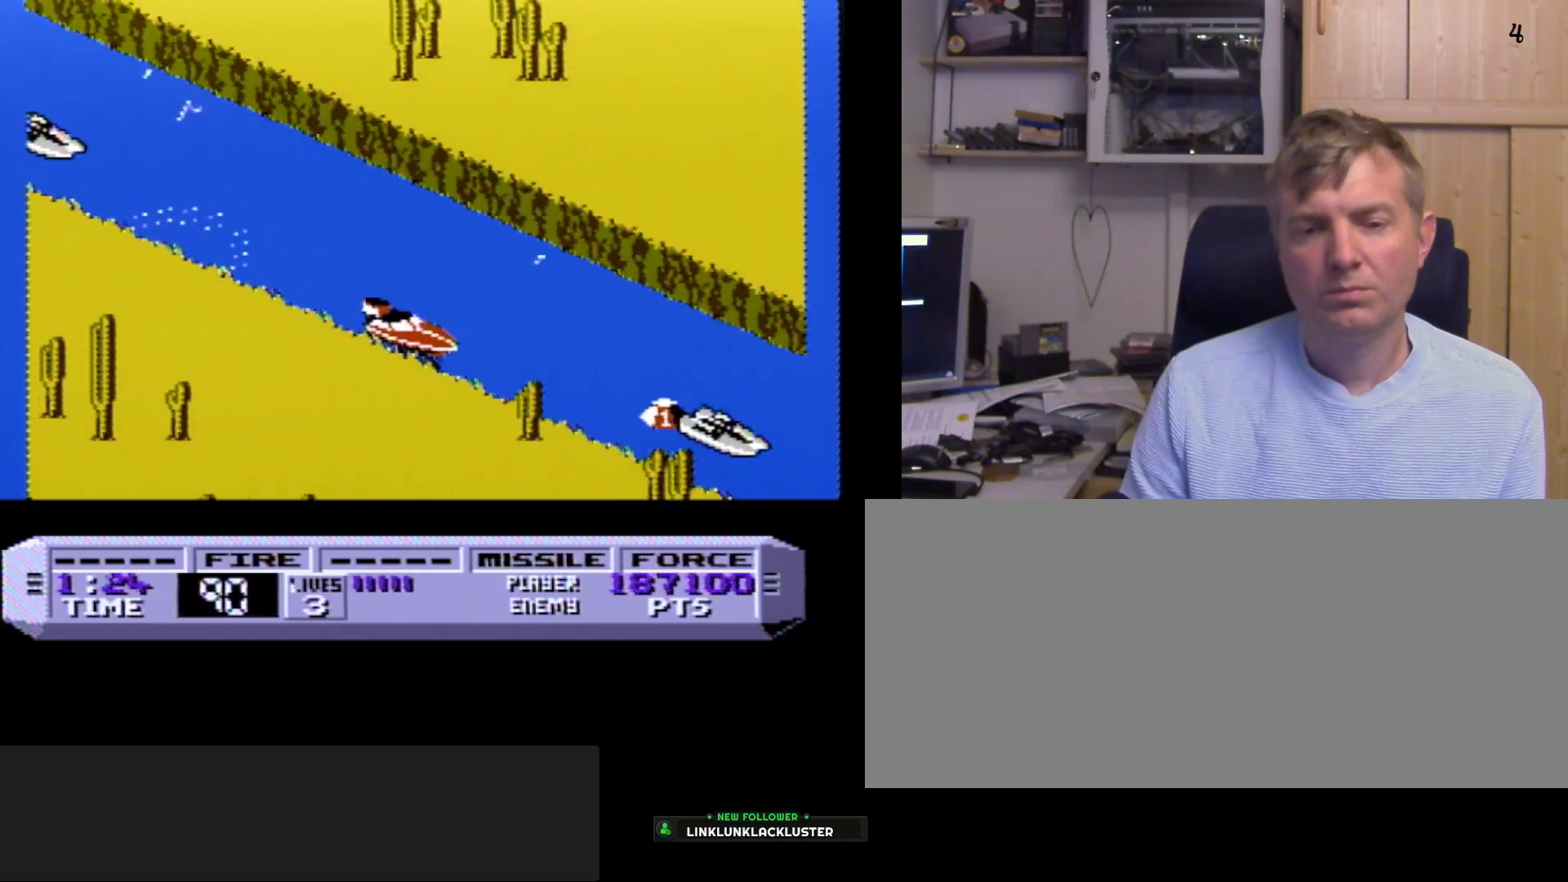
{"buttons": ["B"], "events": []}
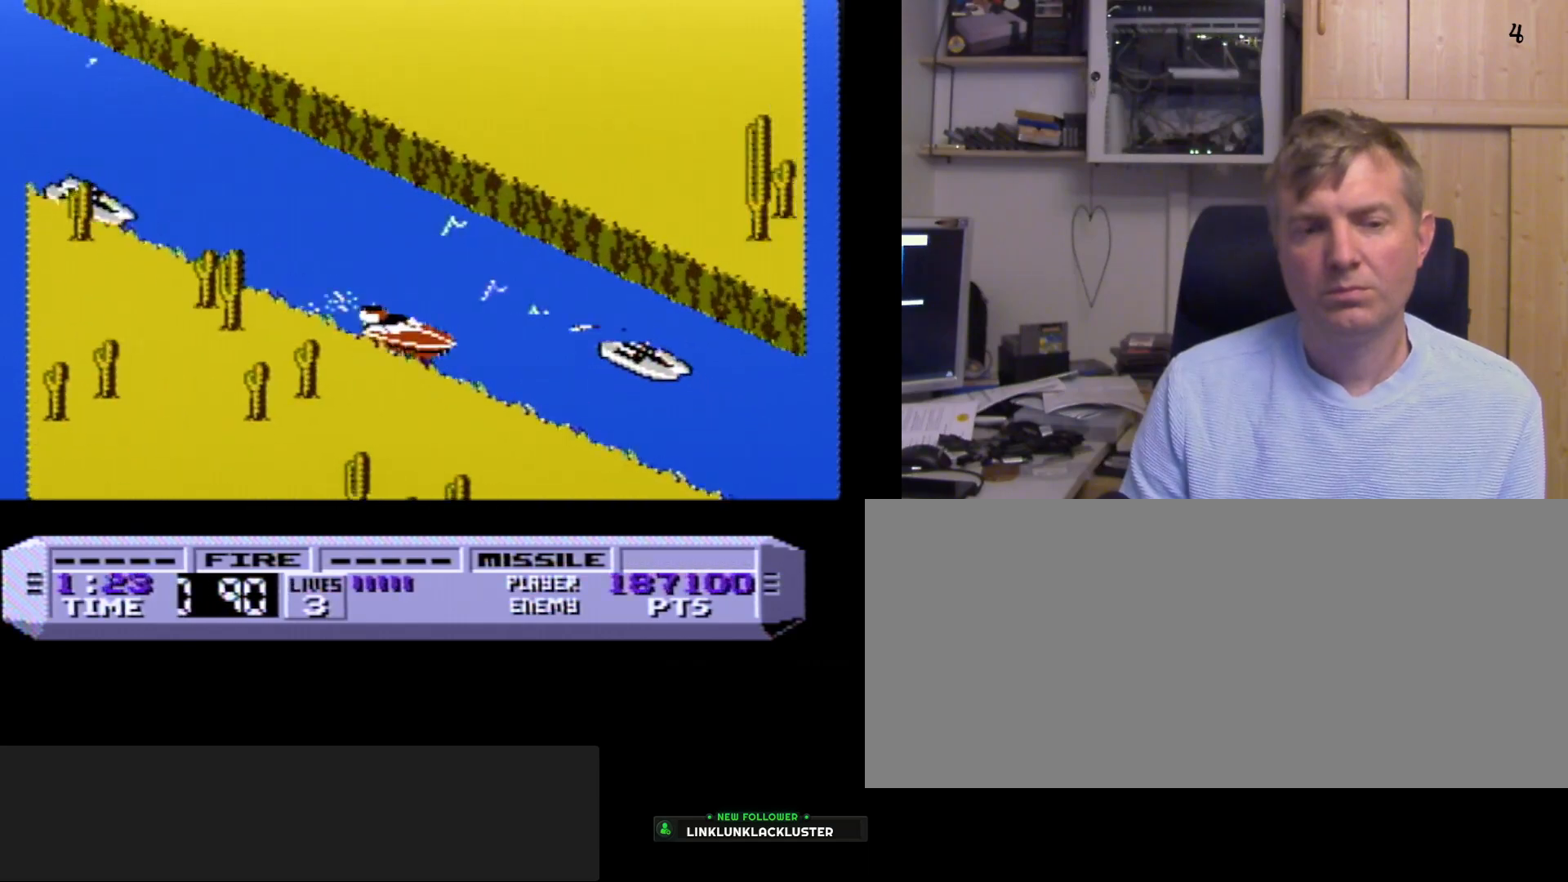
{"buttons": ["B"], "events": []}
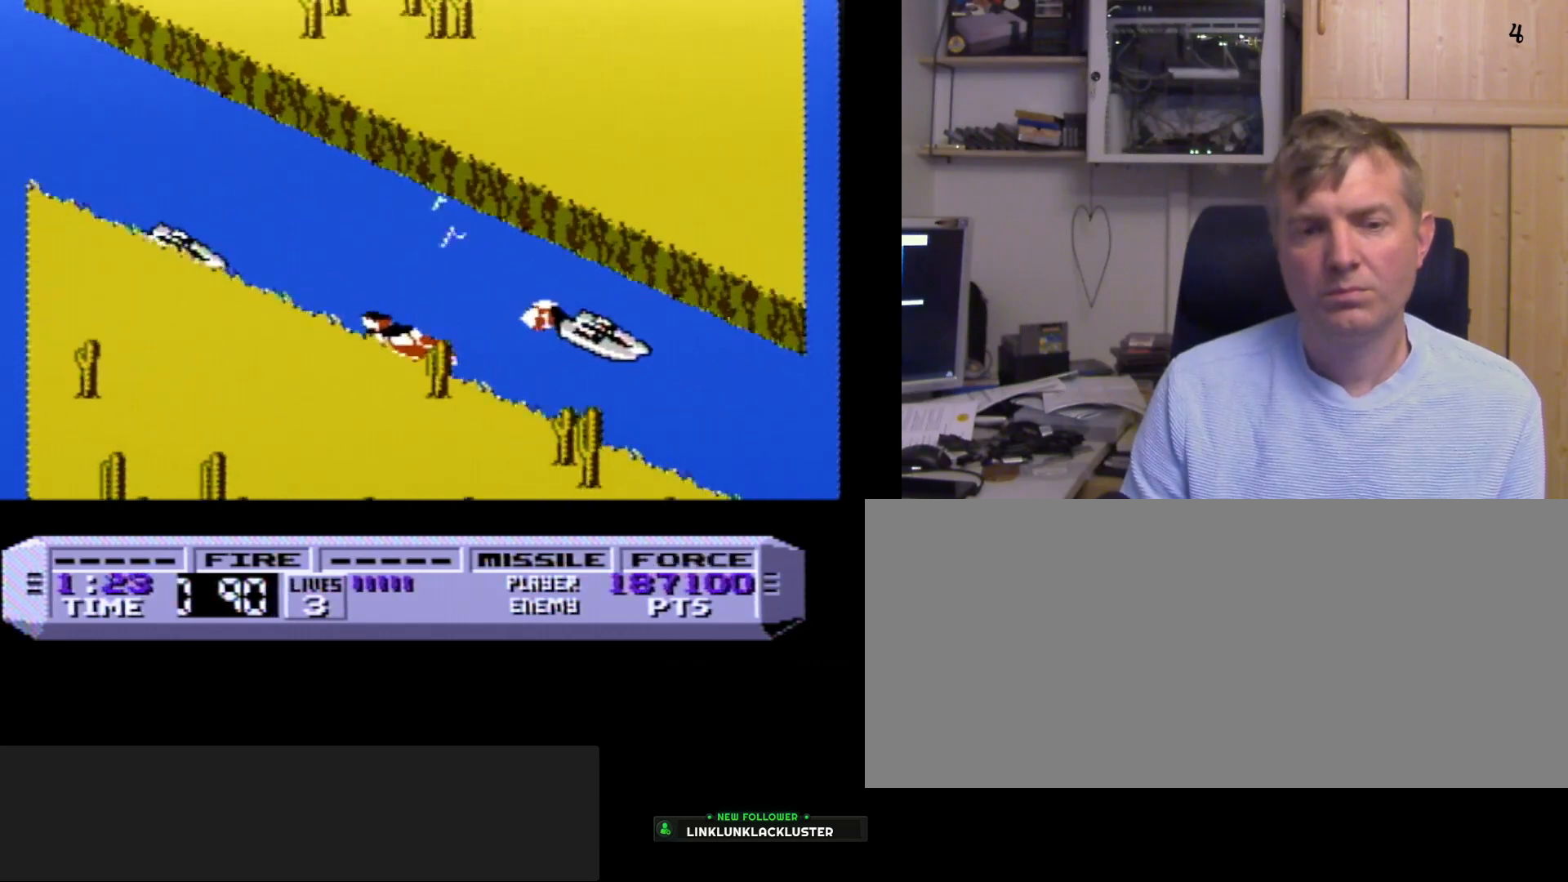
{"buttons": ["B"], "events": []}
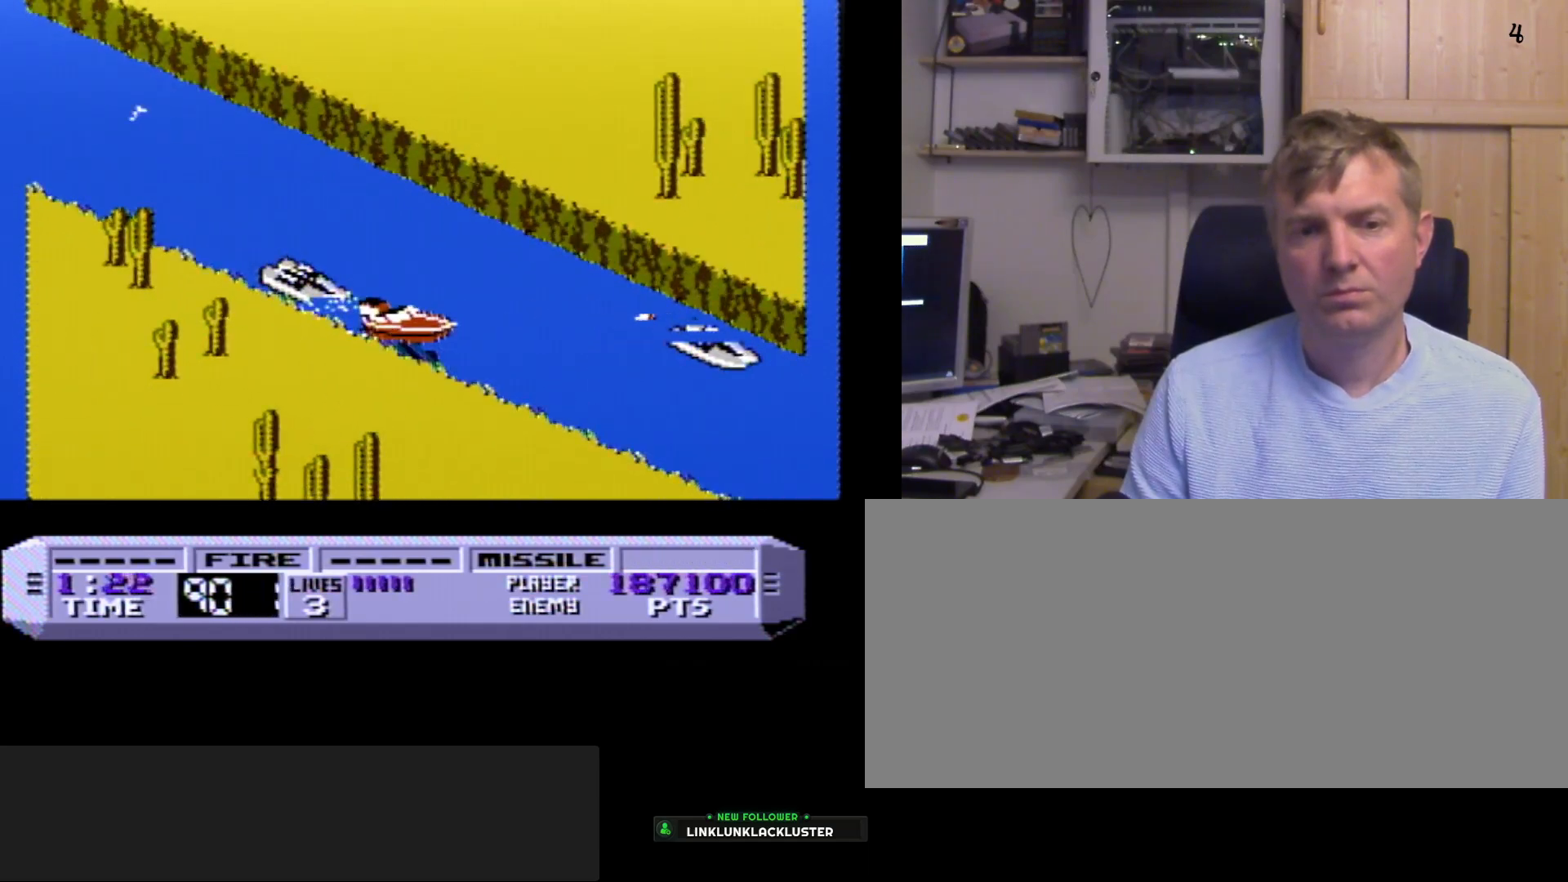
{"buttons": ["B"], "events": []}
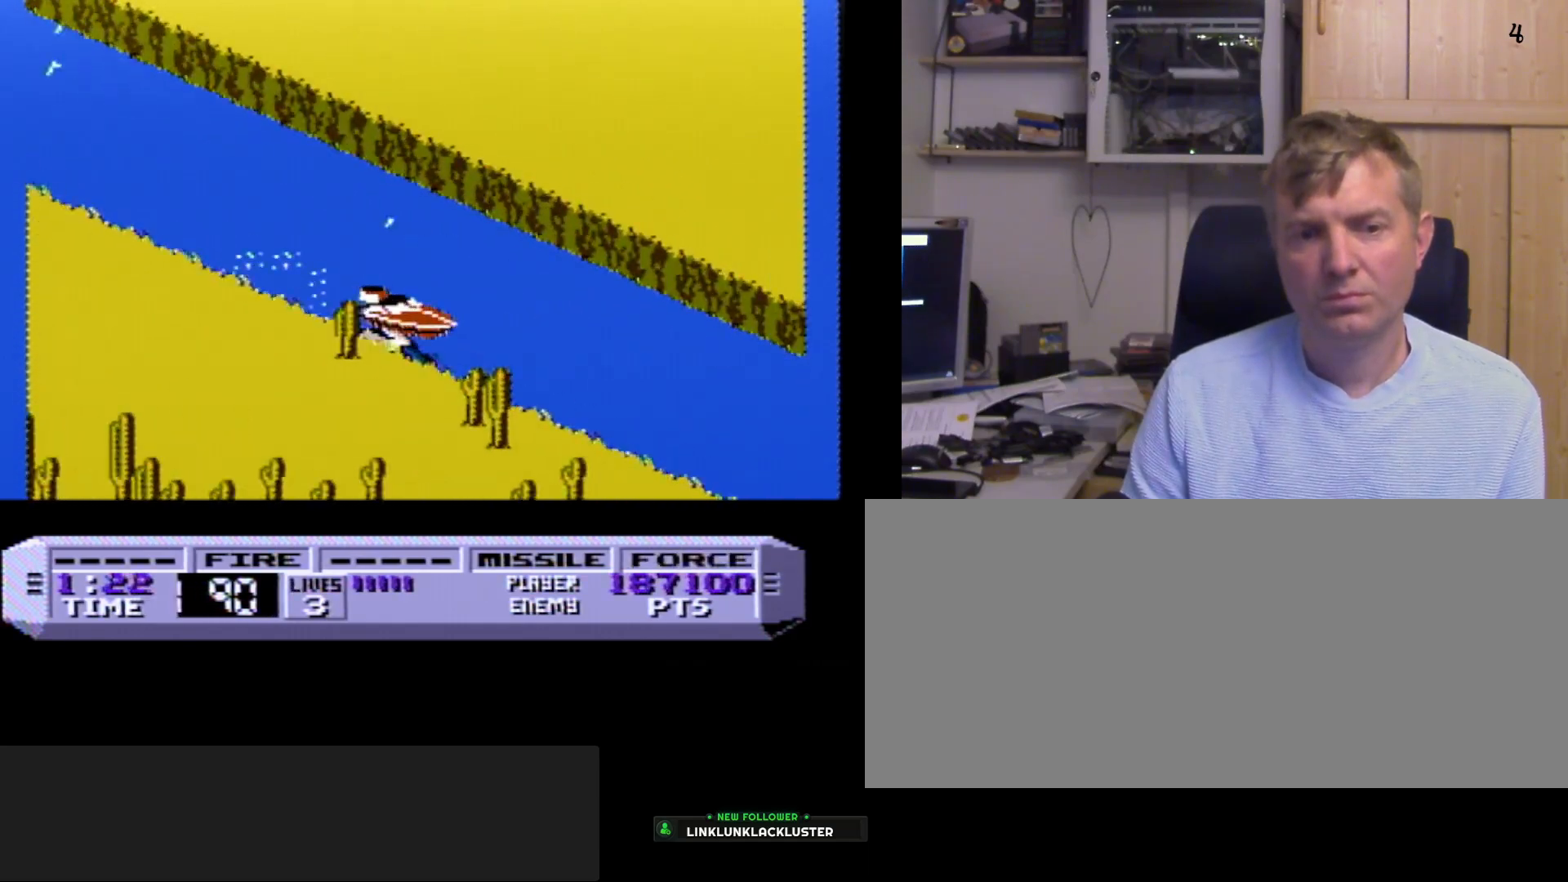
{"buttons": ["B"], "events": []}
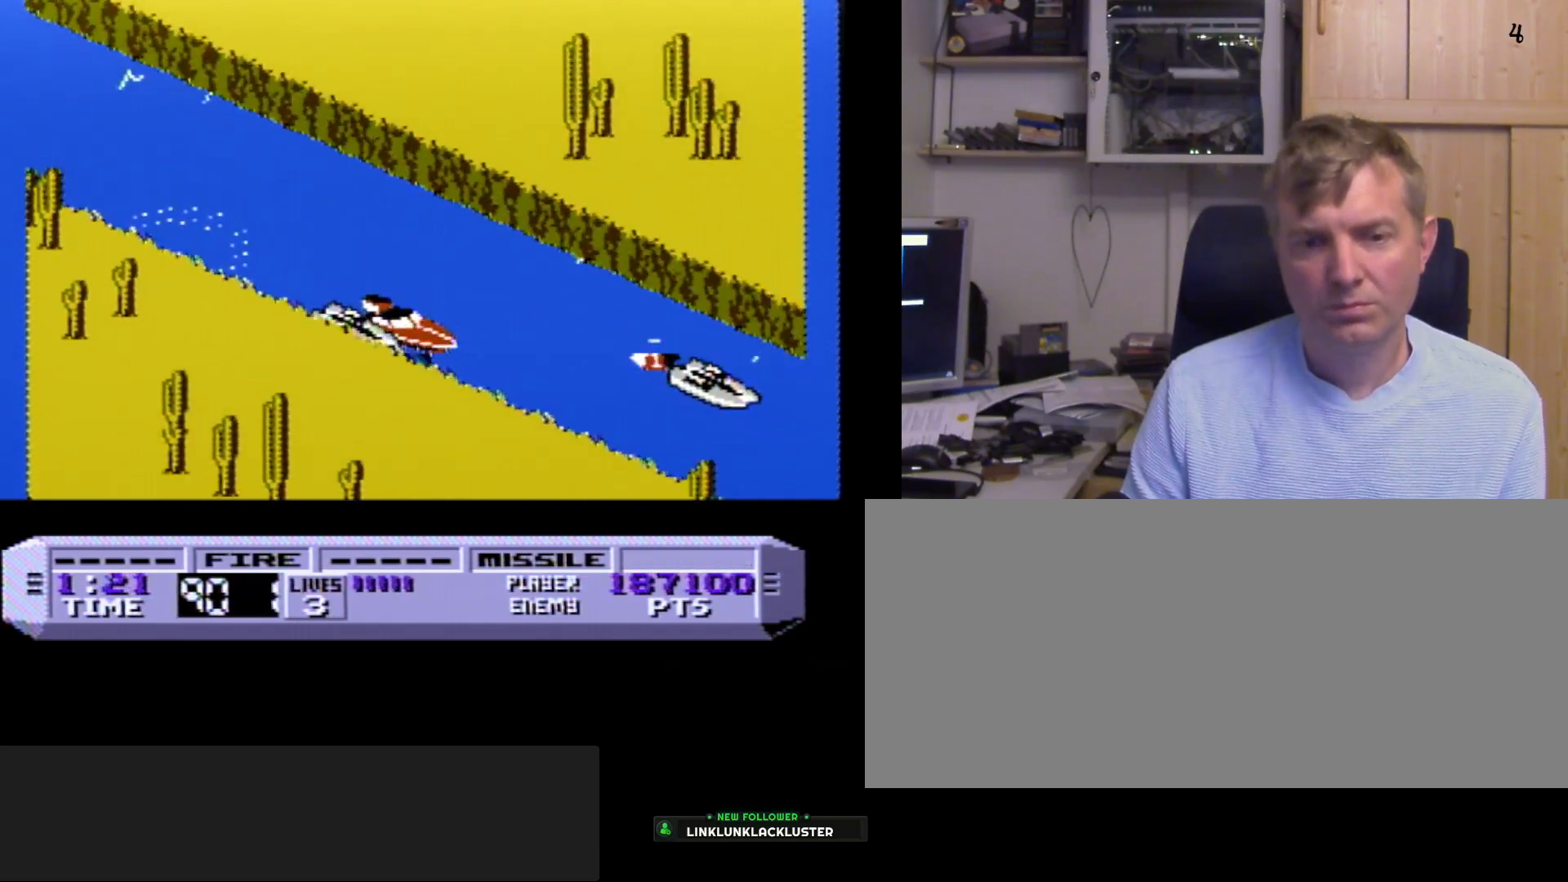
{"buttons": ["B"], "events": []}
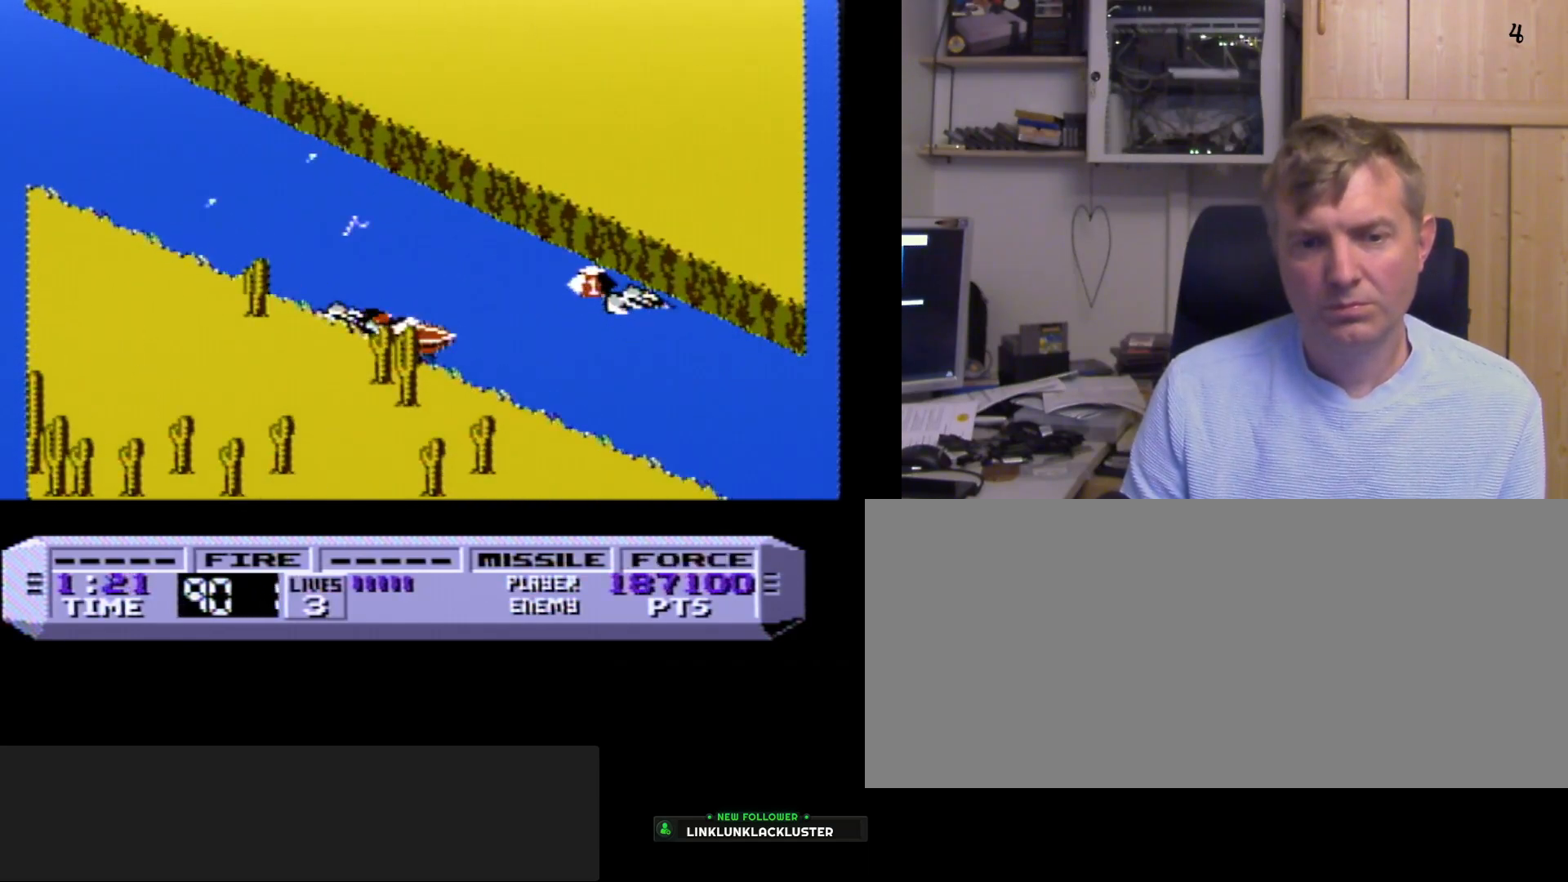
{"buttons": ["B"], "events": []}
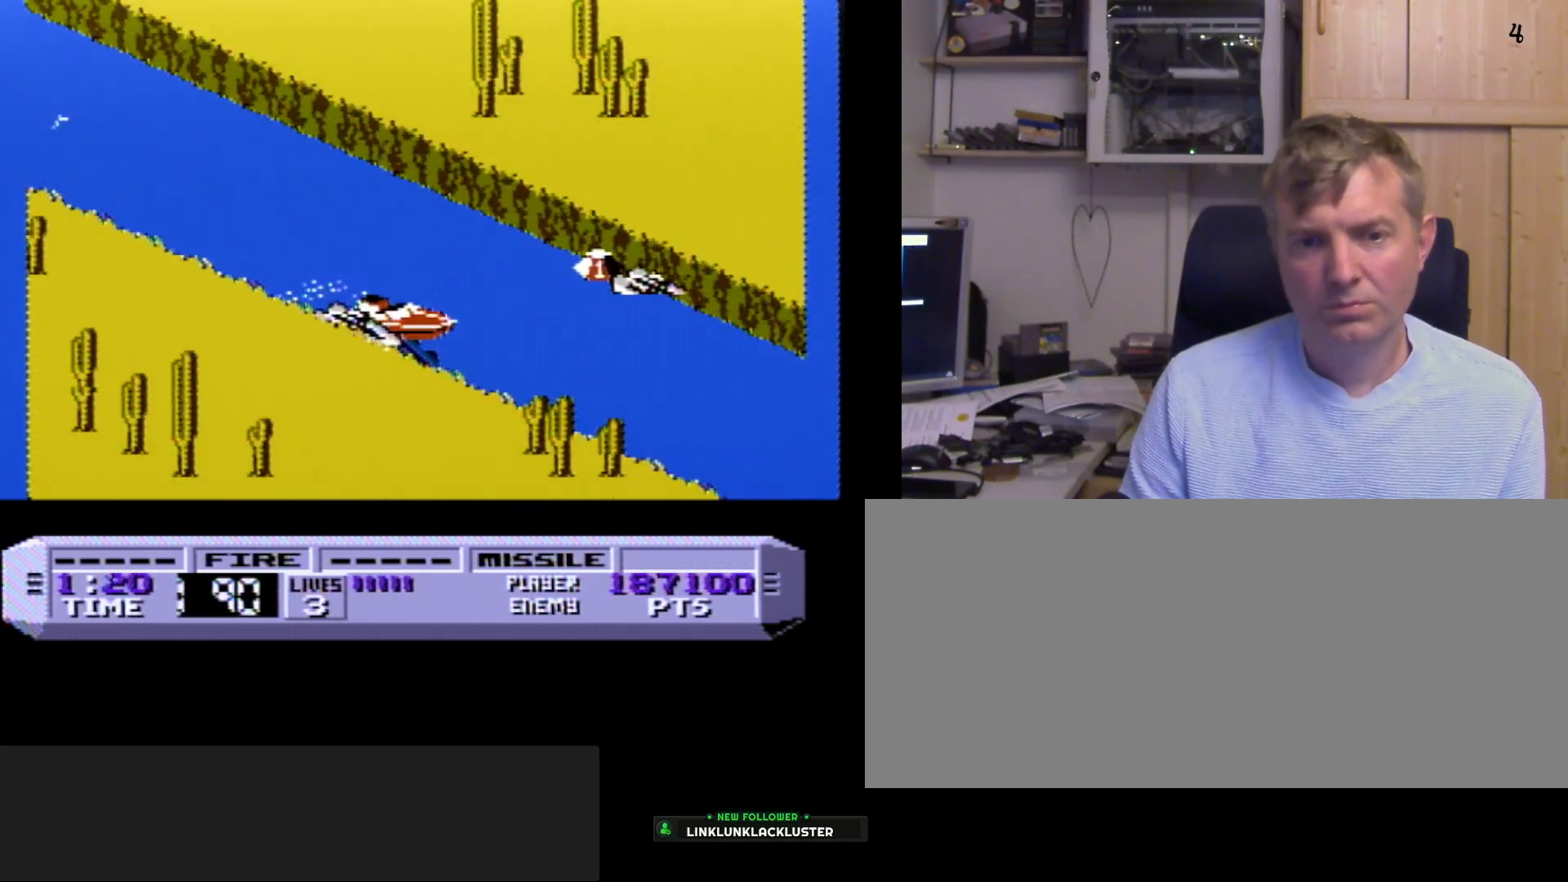
{"buttons": ["B"], "events": []}
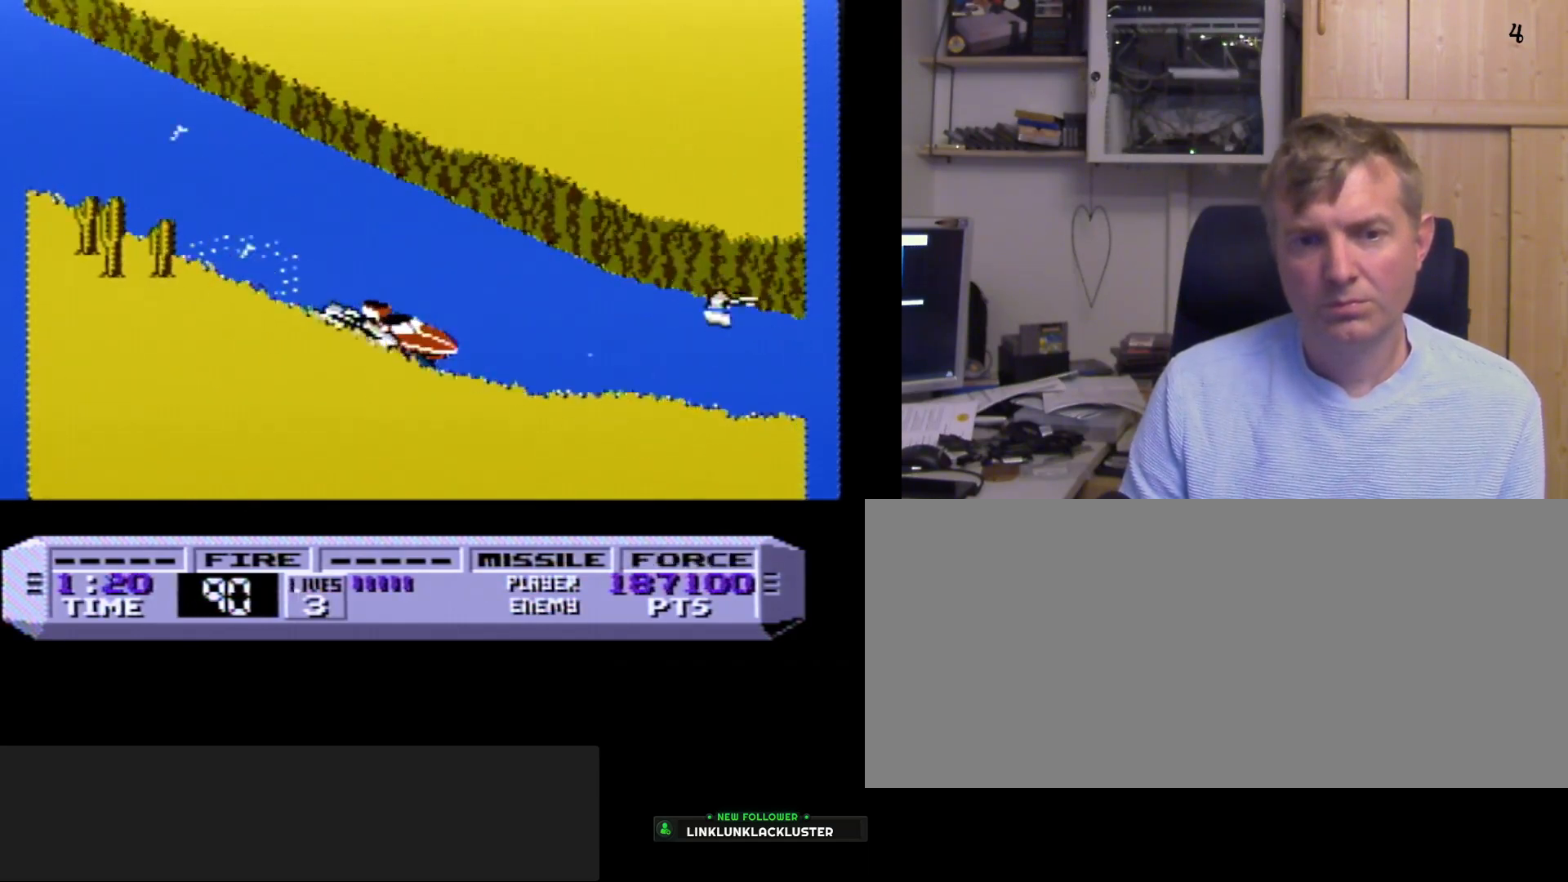
{"buttons": ["B"], "events": [[83, "DPAD_LEFT", "down"], [367, "DPAD_LEFT", "up"]]}
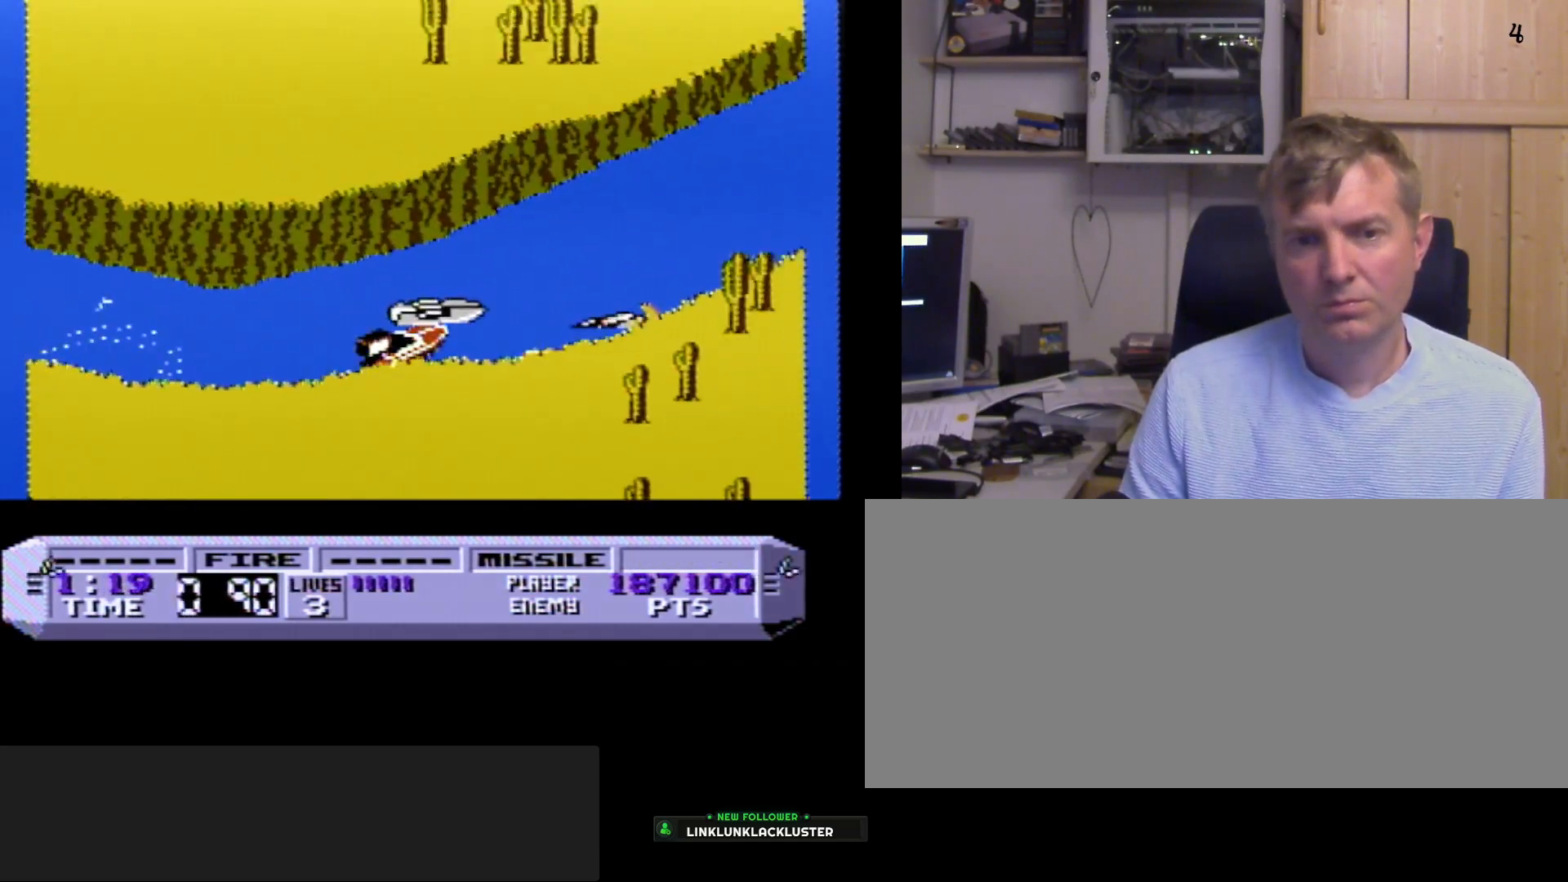
{"buttons": ["B"], "events": [[317, "DPAD_LEFT", "down"], [417, "DPAD_LEFT", "up"]]}
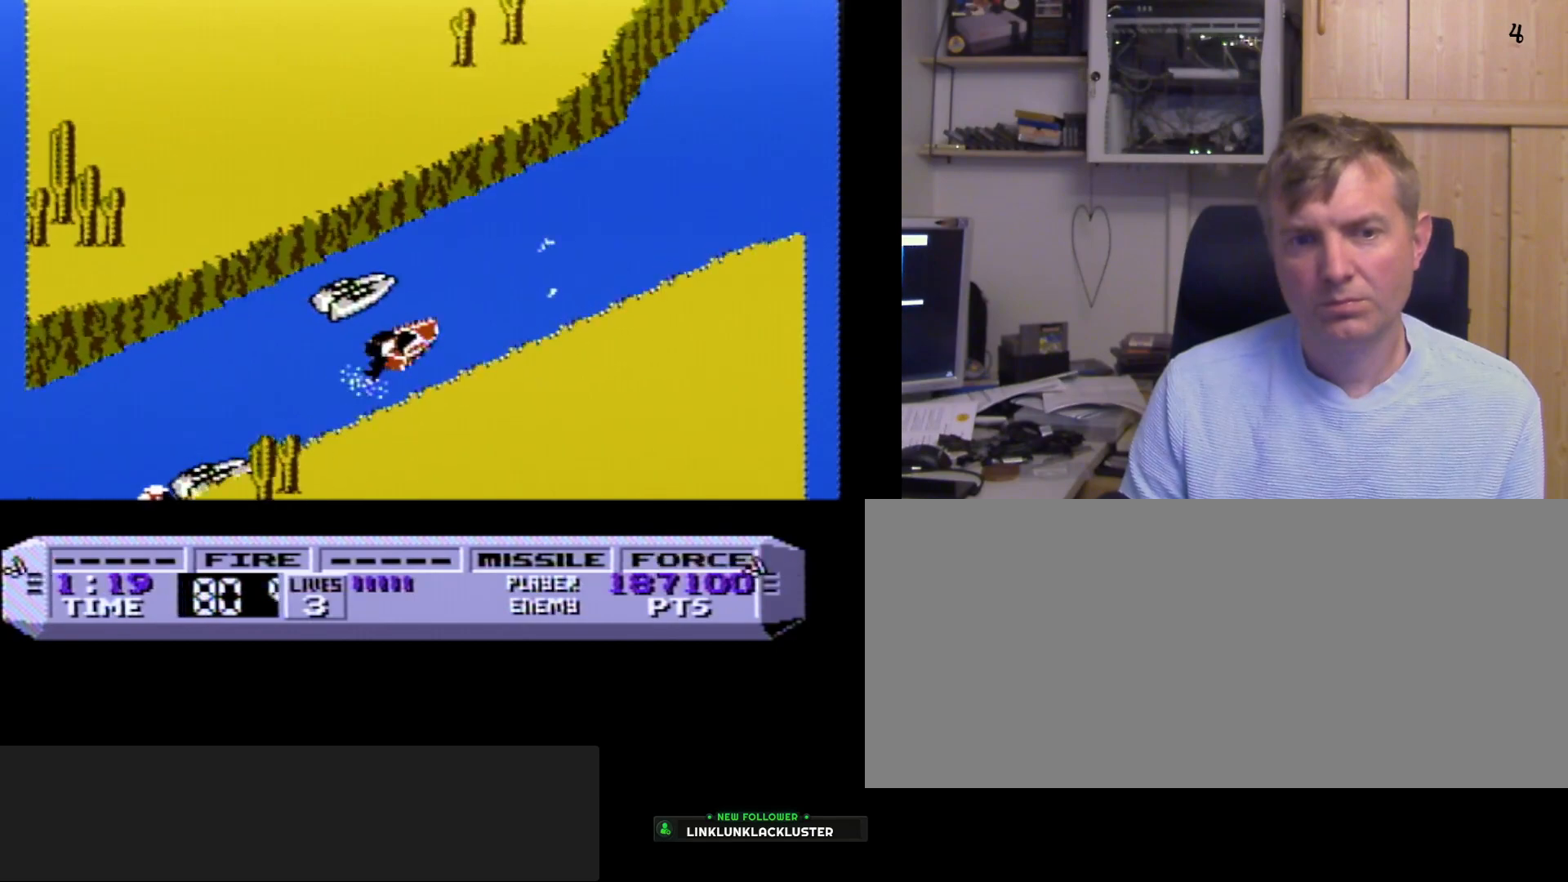
{"buttons": ["B"], "events": [[100, "DPAD_RIGHT", "down"], [200, "DPAD_RIGHT", "up"]]}
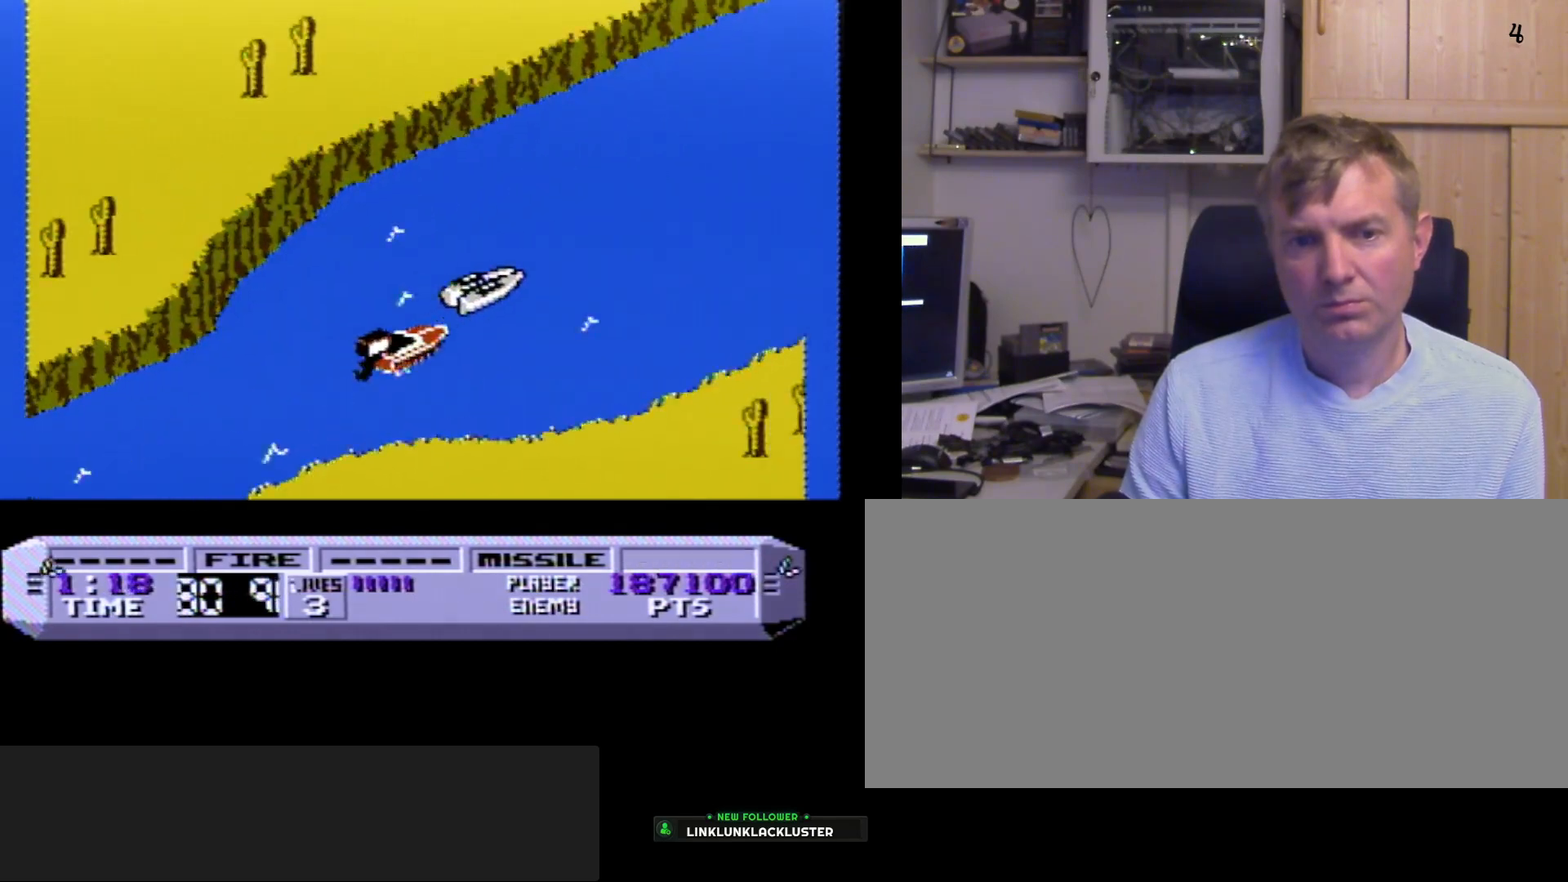
{"buttons": ["B"], "events": []}
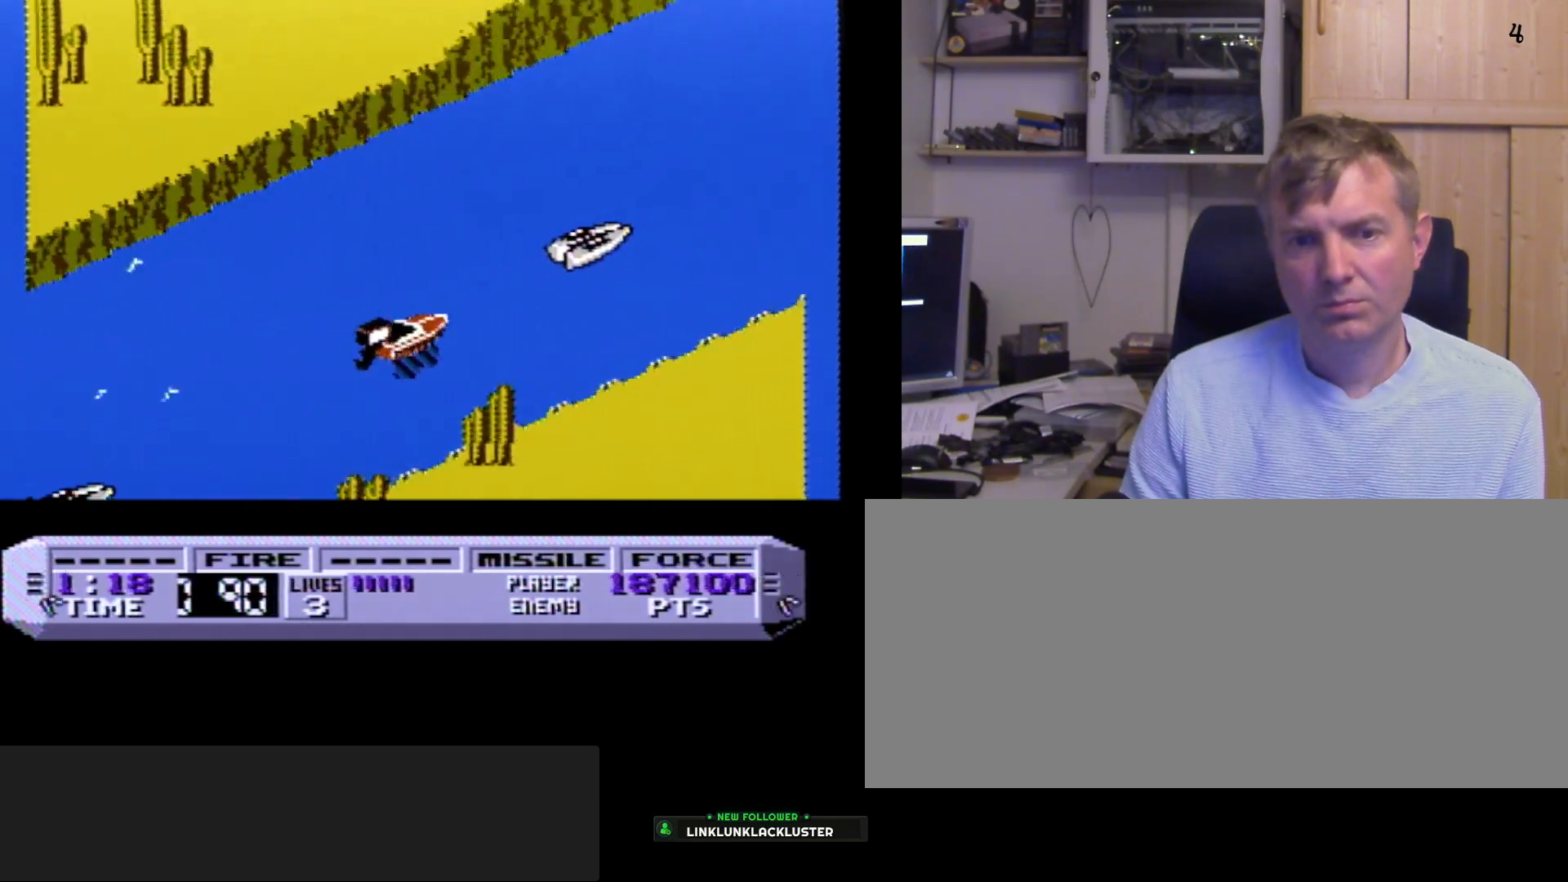
{"buttons": ["B"], "events": []}
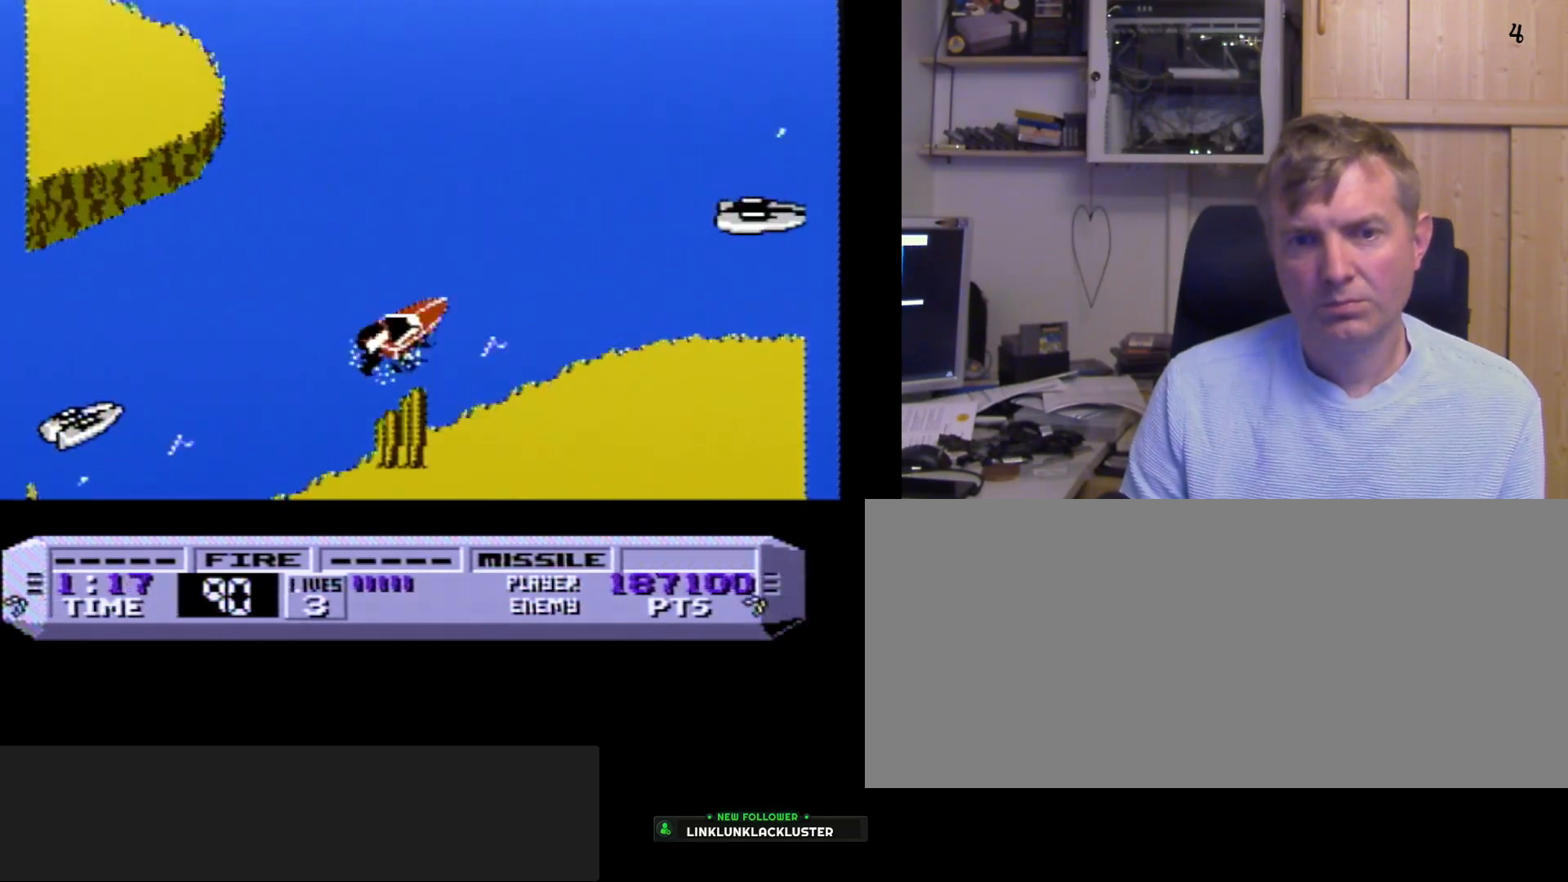
{"buttons": ["B", "DPAD_RIGHT"], "events": [[150, "DPAD_RIGHT", "down"]]}
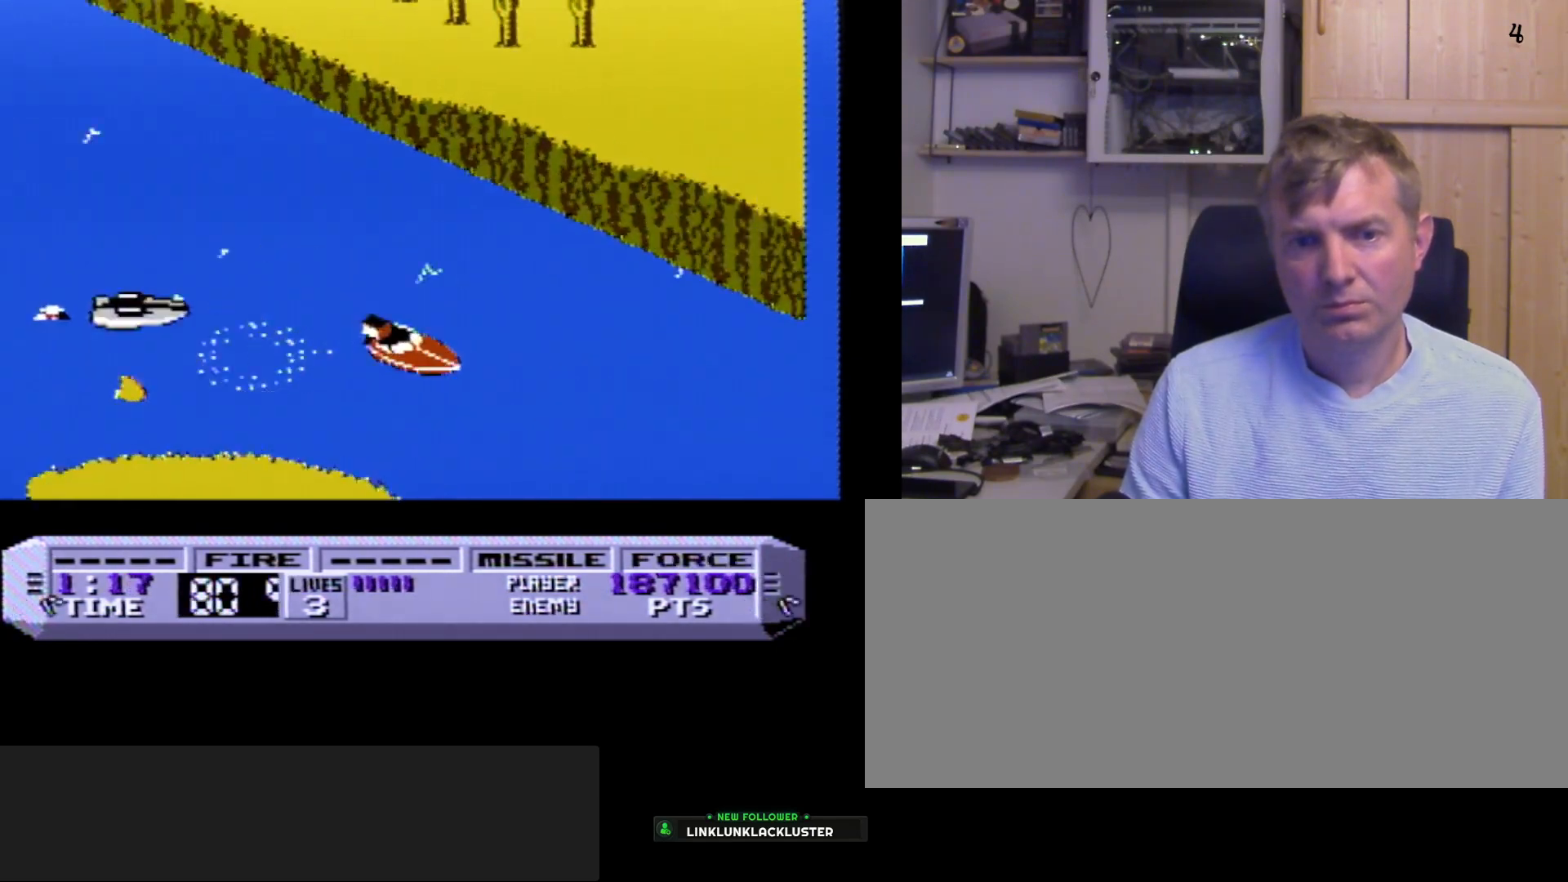
{"buttons": ["B"], "events": [[150, "DPAD_RIGHT", "up"], [233, "DPAD_LEFT", "down"], [383, "DPAD_LEFT", "up"]]}
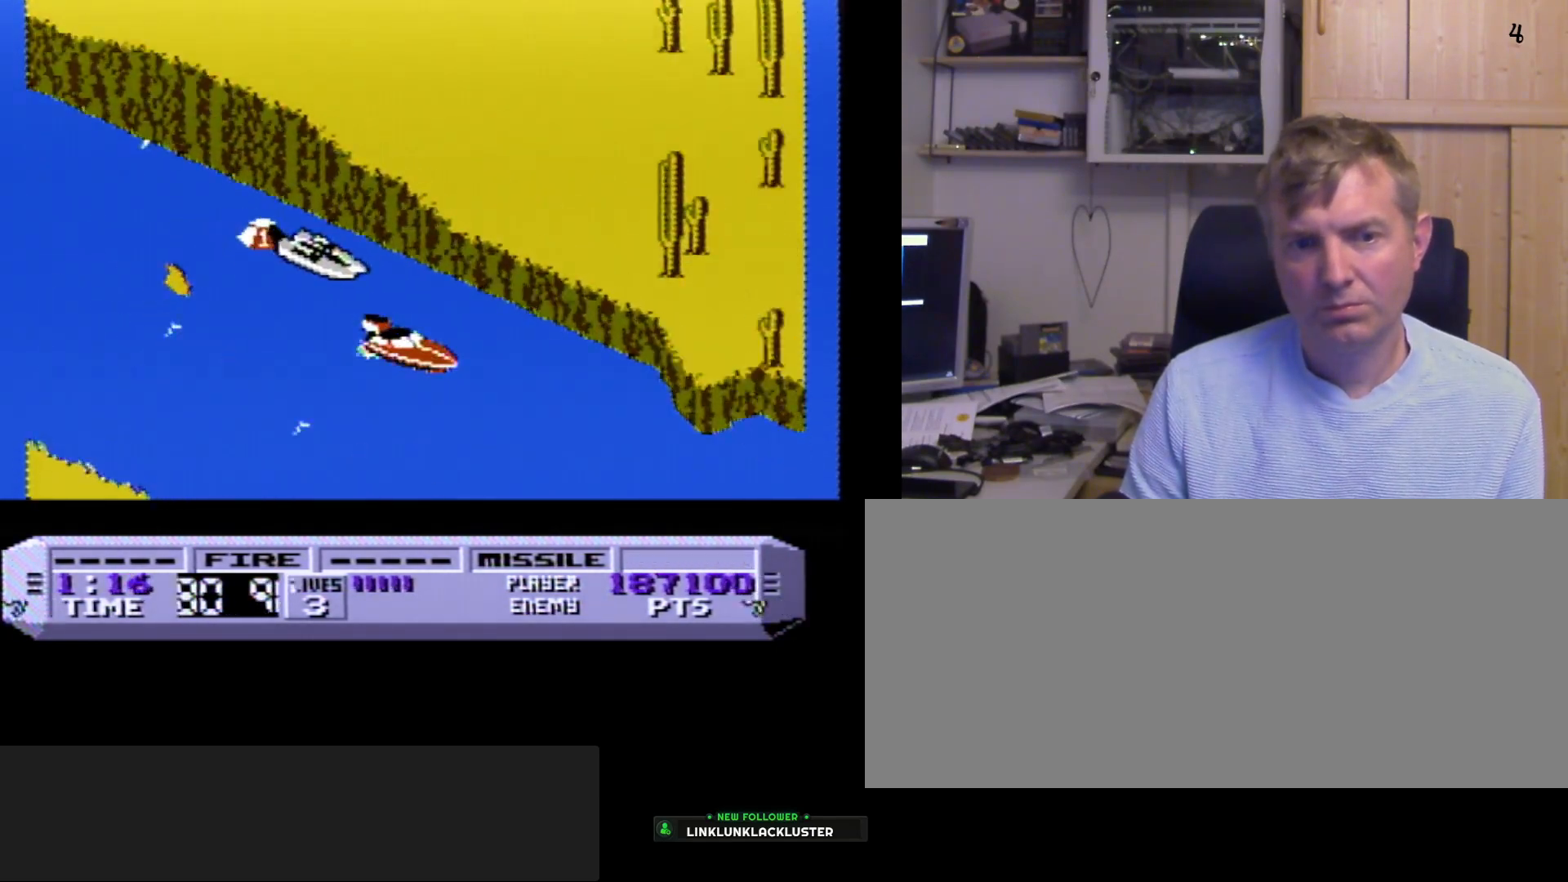
{"buttons": ["B"], "events": []}
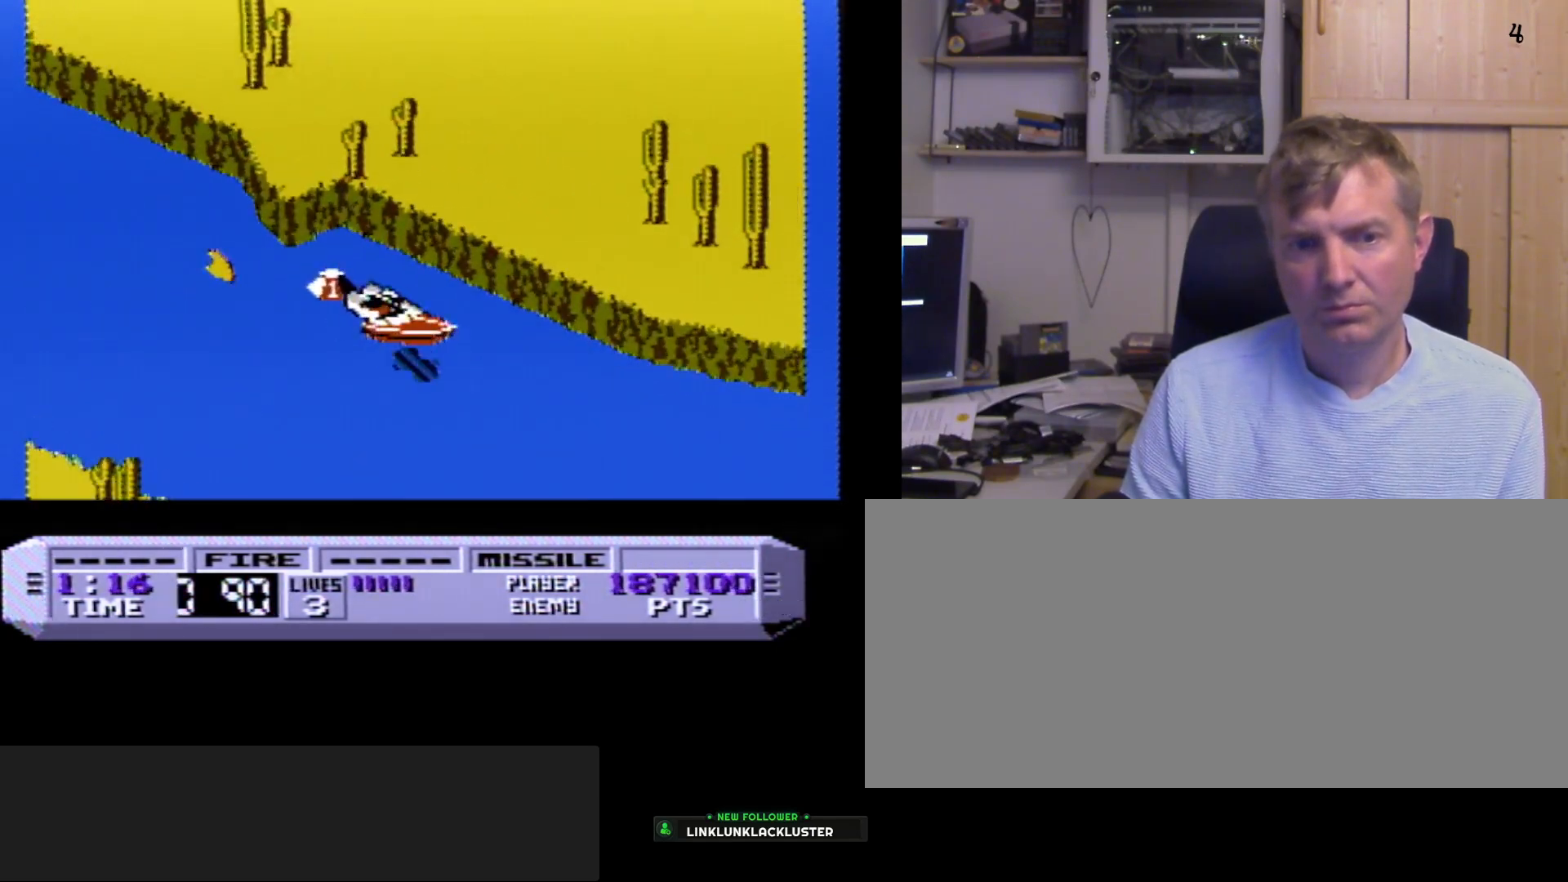
{"buttons": ["B", "DPAD_LEFT"], "events": [[267, "DPAD_LEFT", "down"]]}
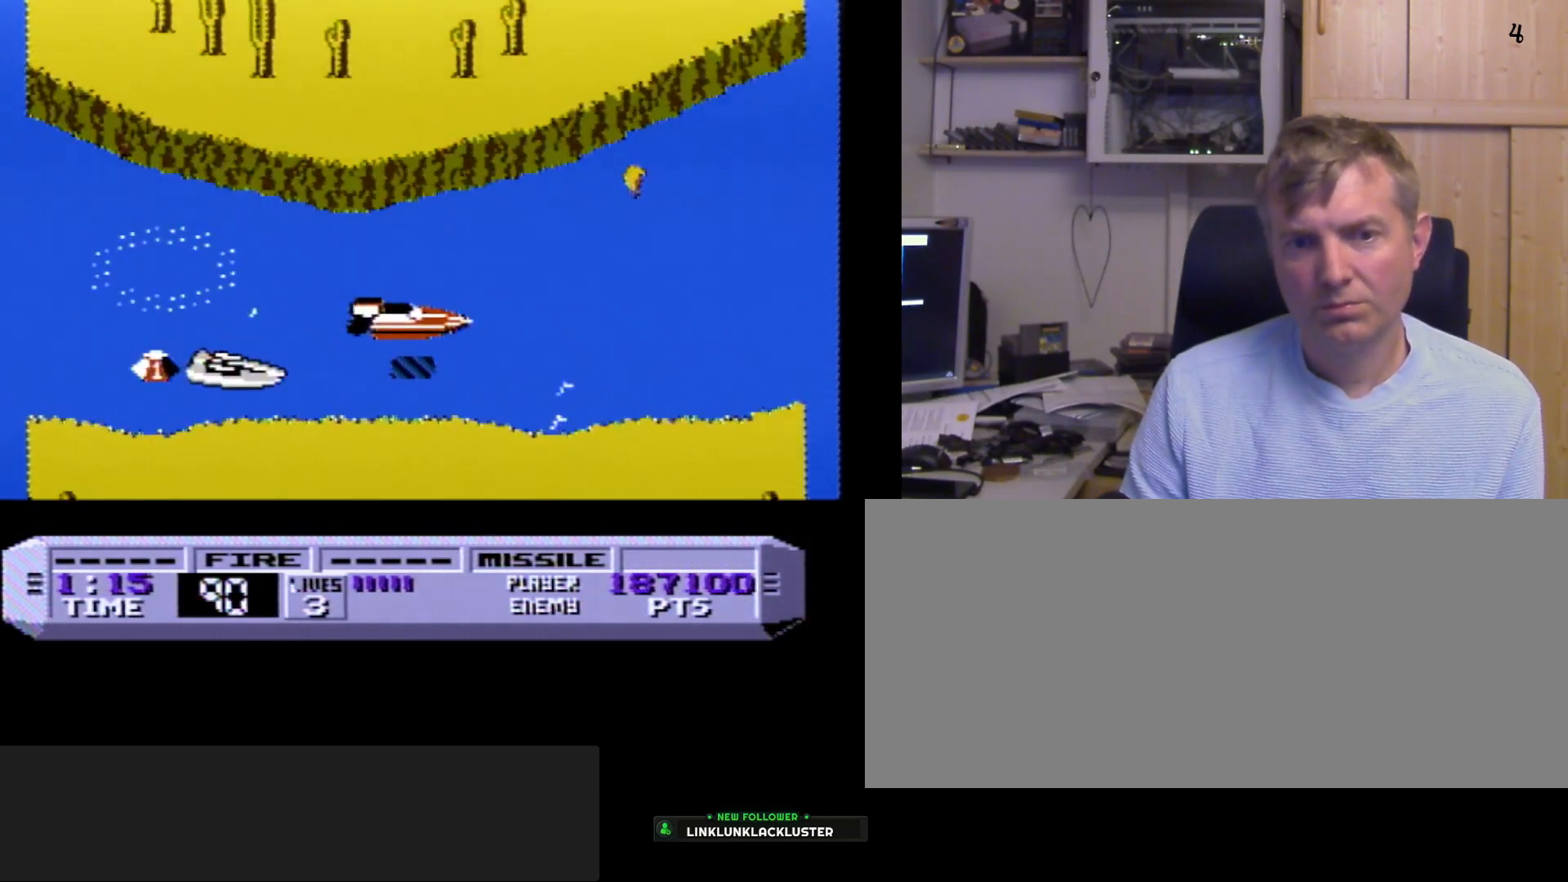
{"buttons": ["B"], "events": [[317, "DPAD_LEFT", "up"]]}
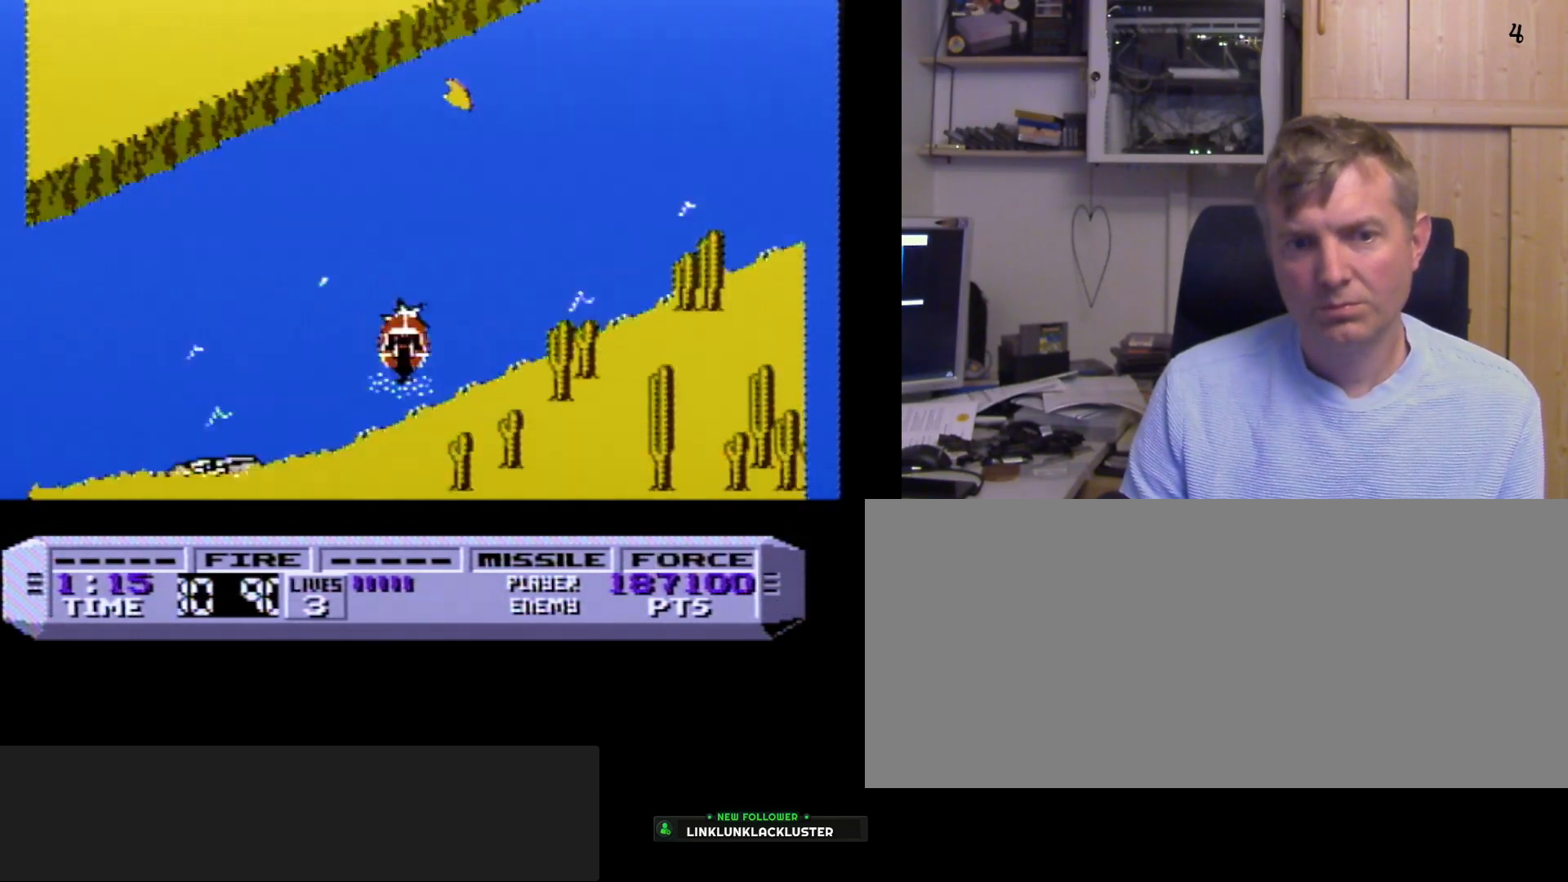
{"buttons": ["B"], "events": [[83, "DPAD_RIGHT", "down"], [367, "DPAD_RIGHT", "up"]]}